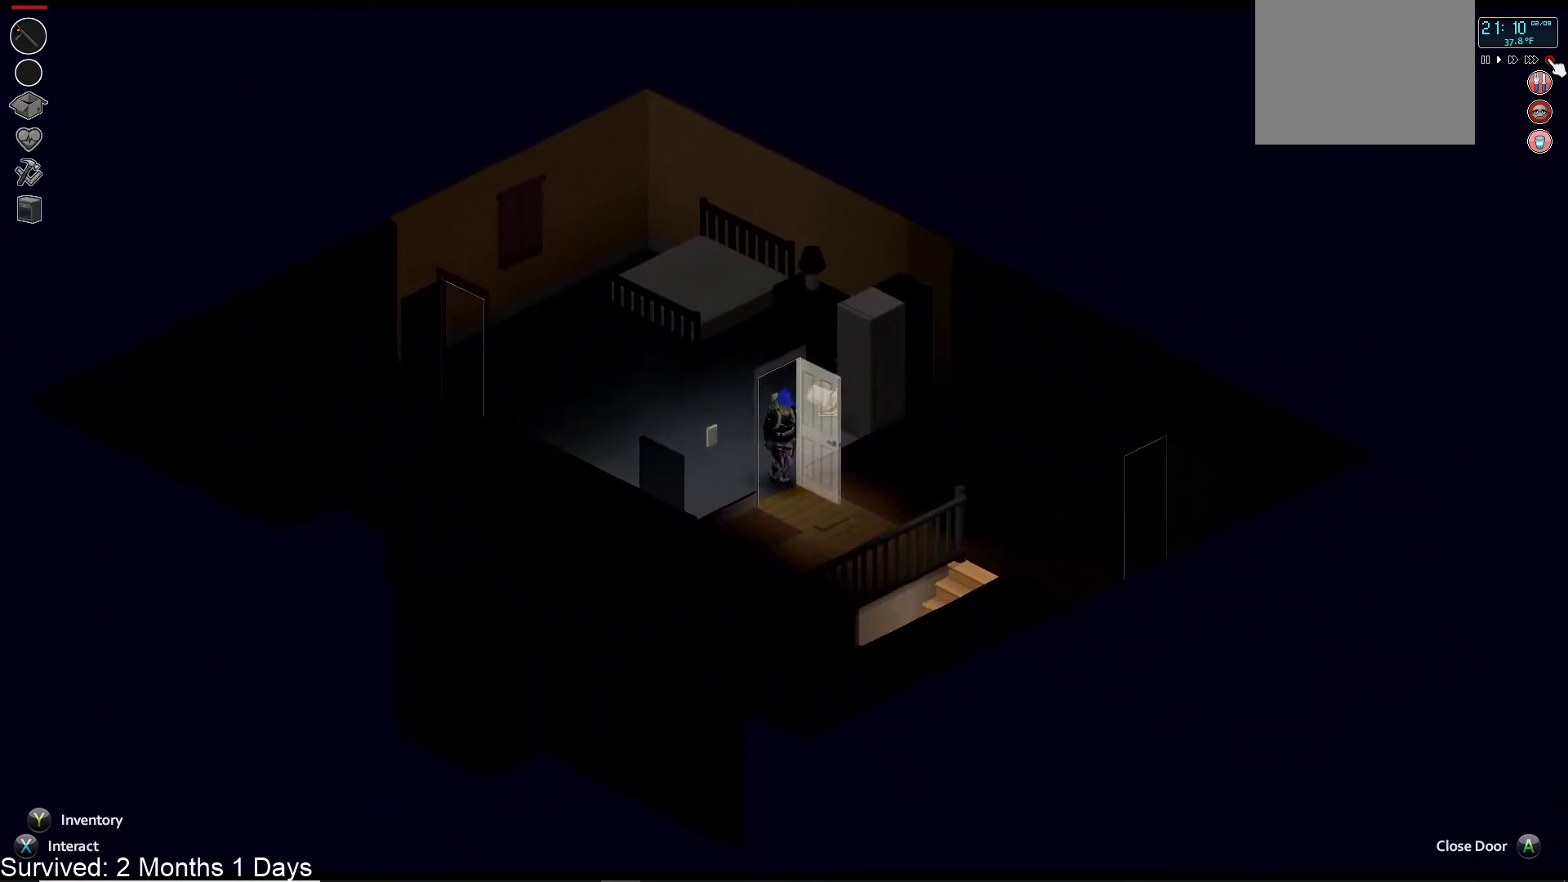
Gameplay with a controller (PlayStation layout); each line is a JSON object with the inputs held at the frame after it. "events" lists button and stick changes between this image and that frame as [ms after this image, input, new state], when the widget could be followed in between.
{"buttons": [], "left_stick": "down", "right_stick": "center", "events": [[200, "left_stick", "down"]]}
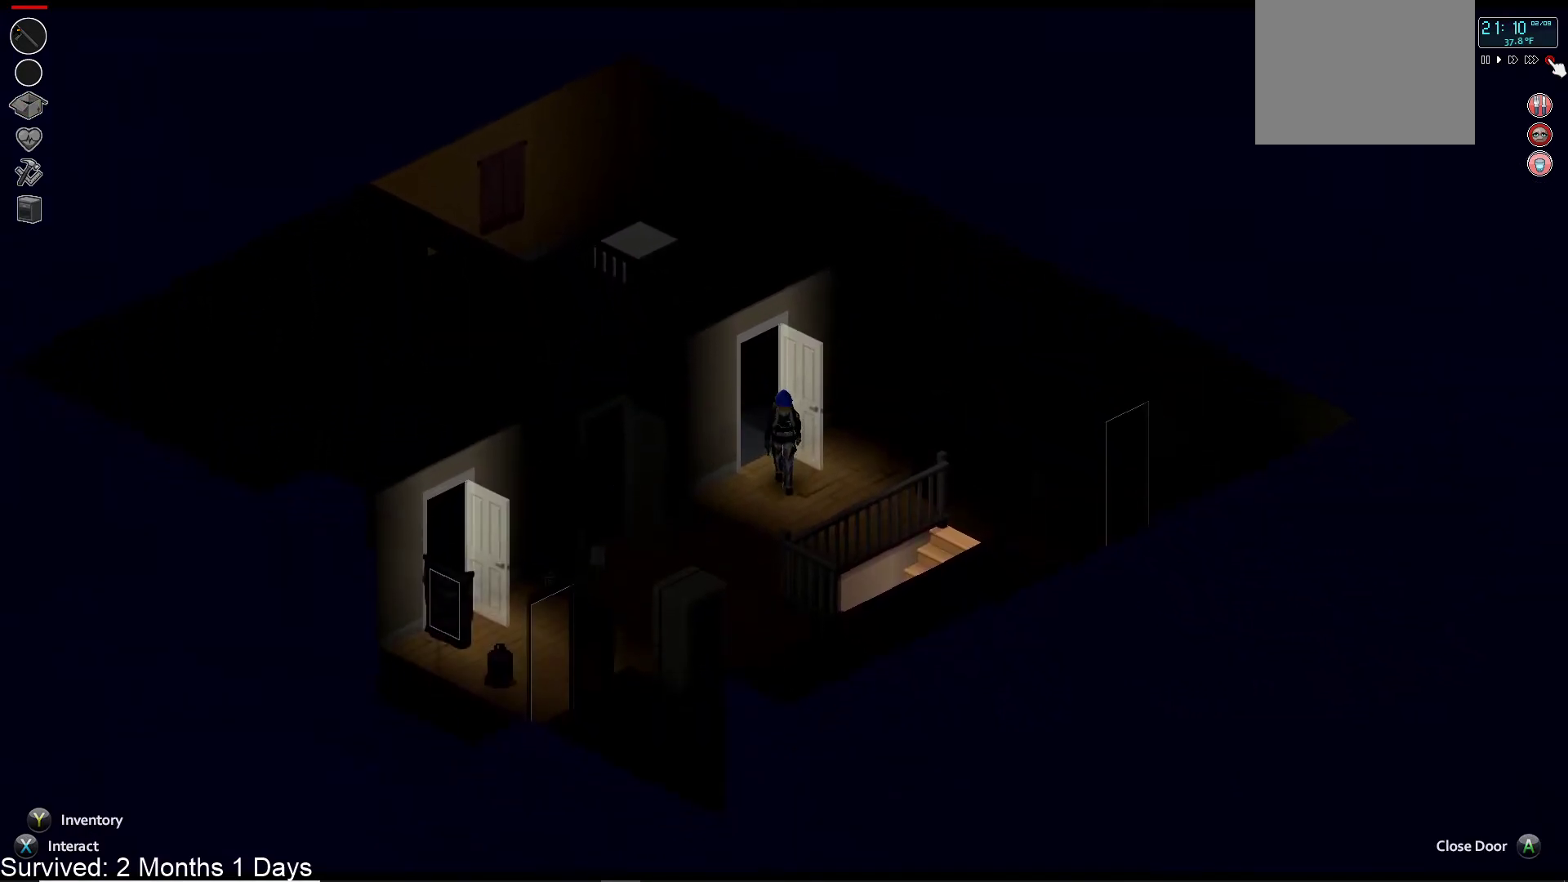
{"buttons": [], "left_stick": "down", "right_stick": "center", "events": []}
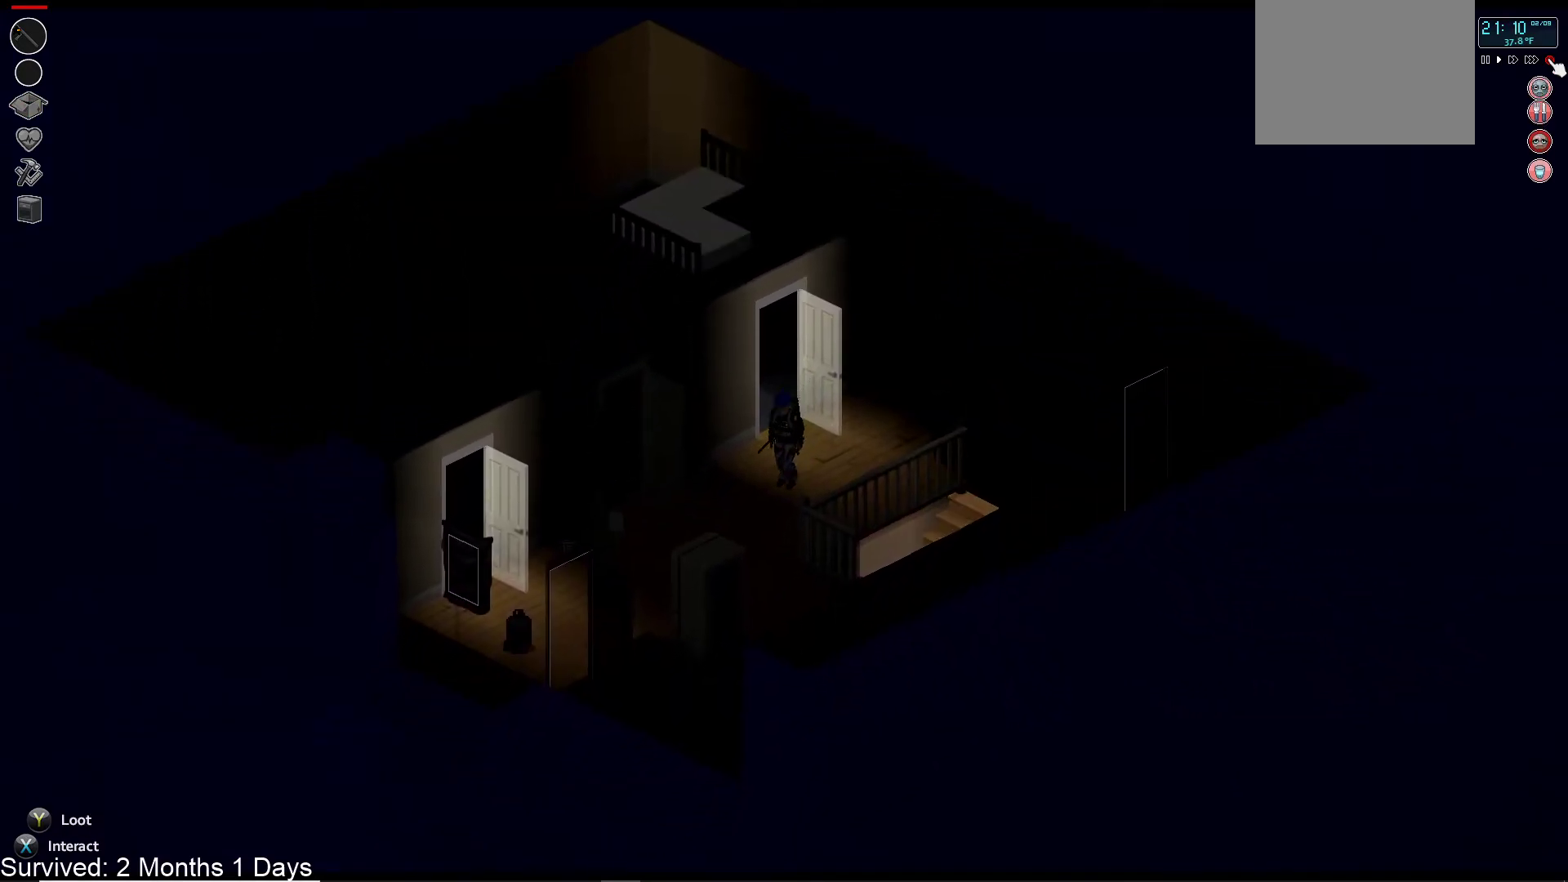
{"buttons": [], "left_stick": "down", "right_stick": "center", "events": []}
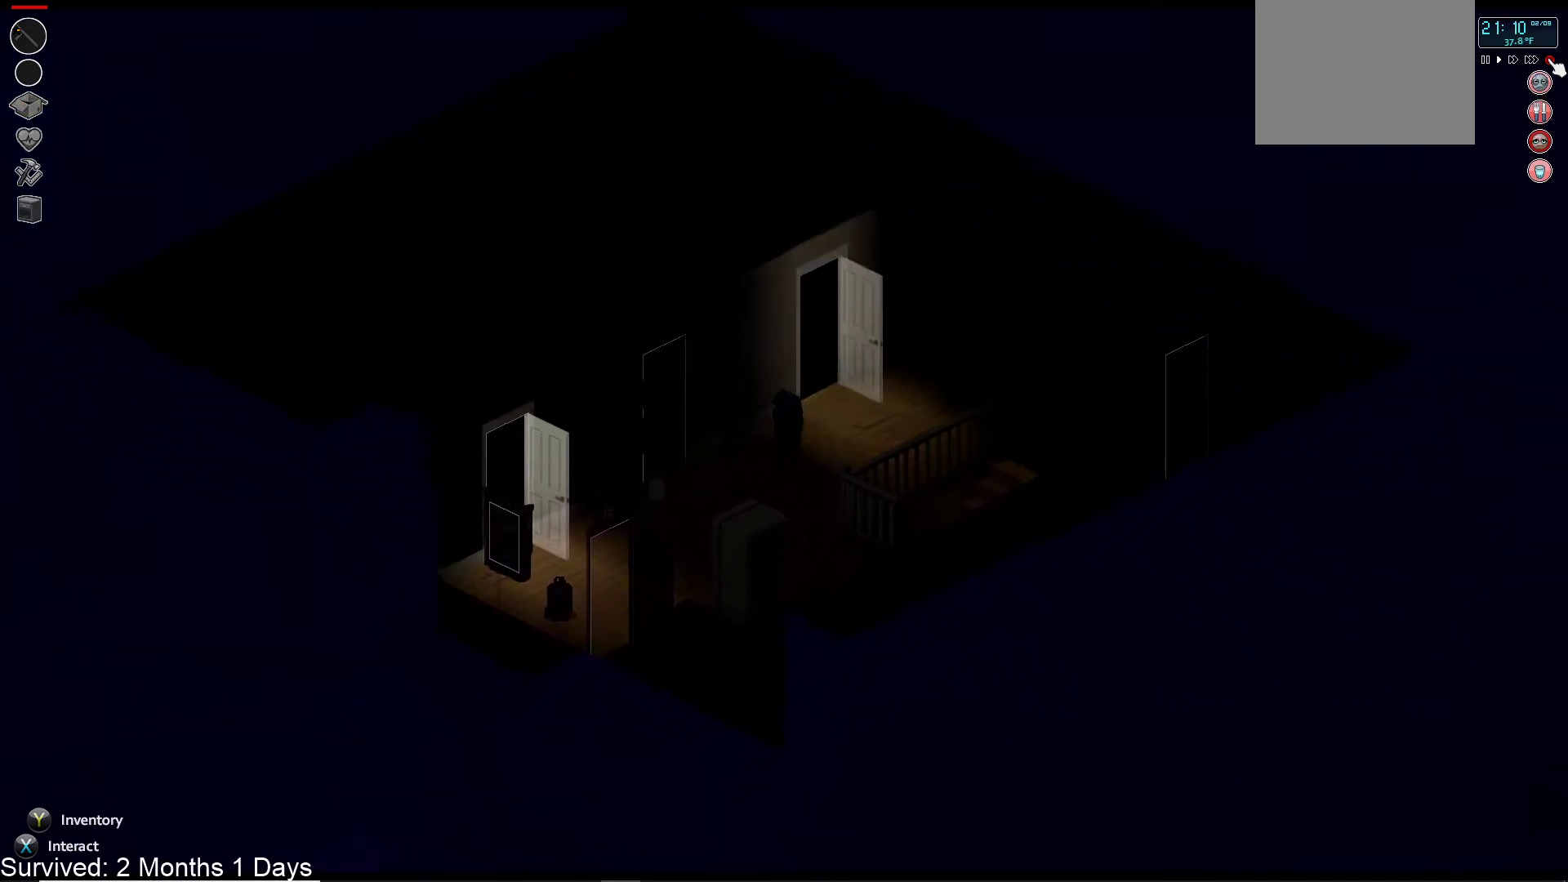
{"buttons": [], "left_stick": "down-left", "right_stick": "center", "events": [[200, "left_stick", "down-left"]]}
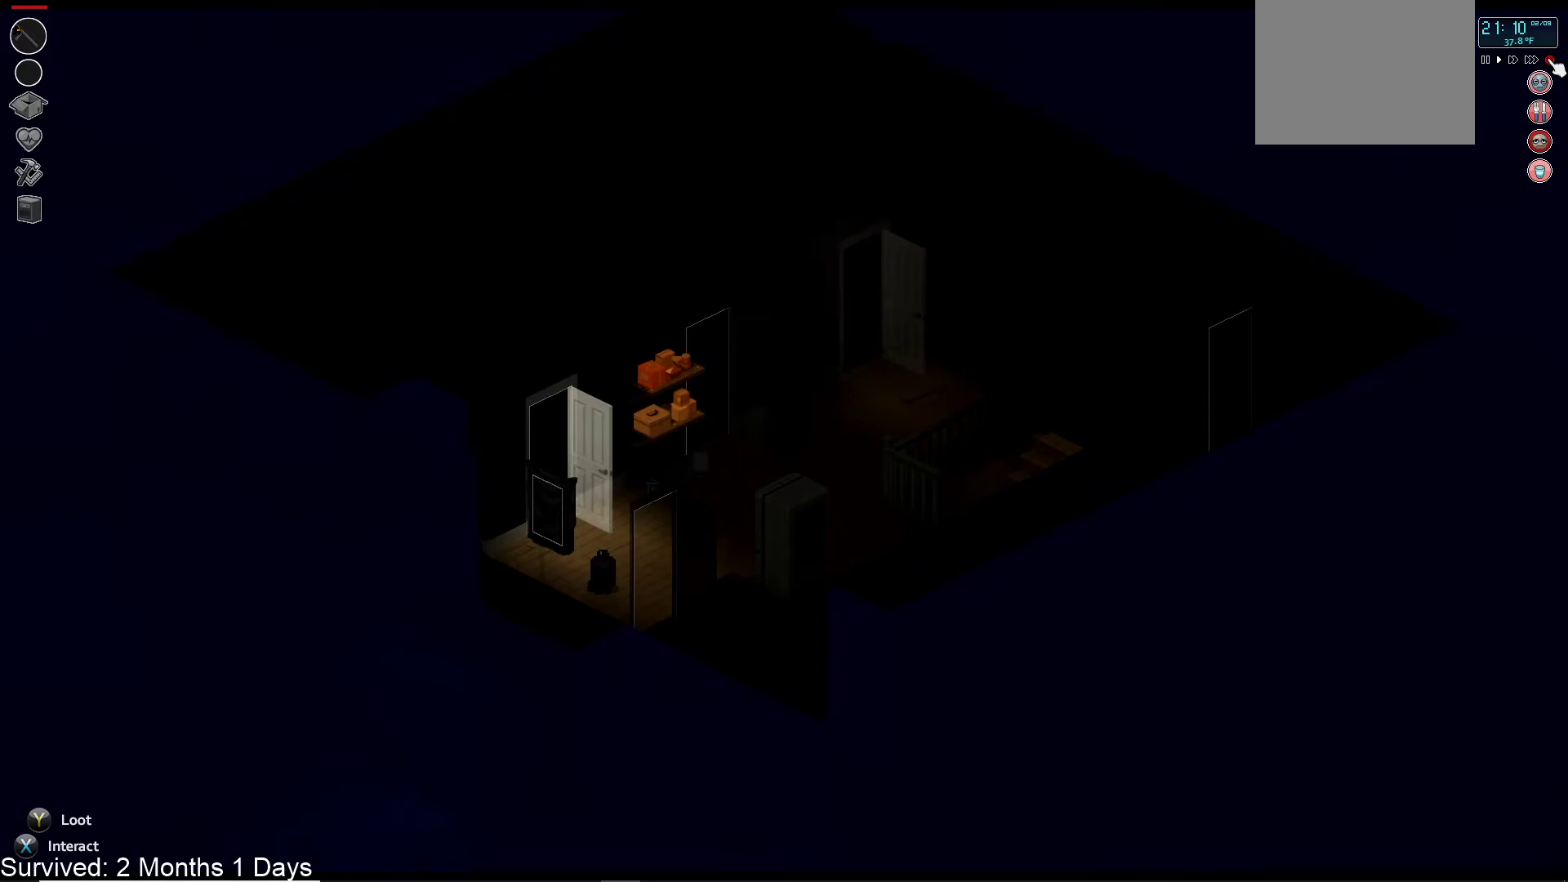
{"buttons": [], "left_stick": "down", "right_stick": "center", "events": [[383, "left_stick", "down"]]}
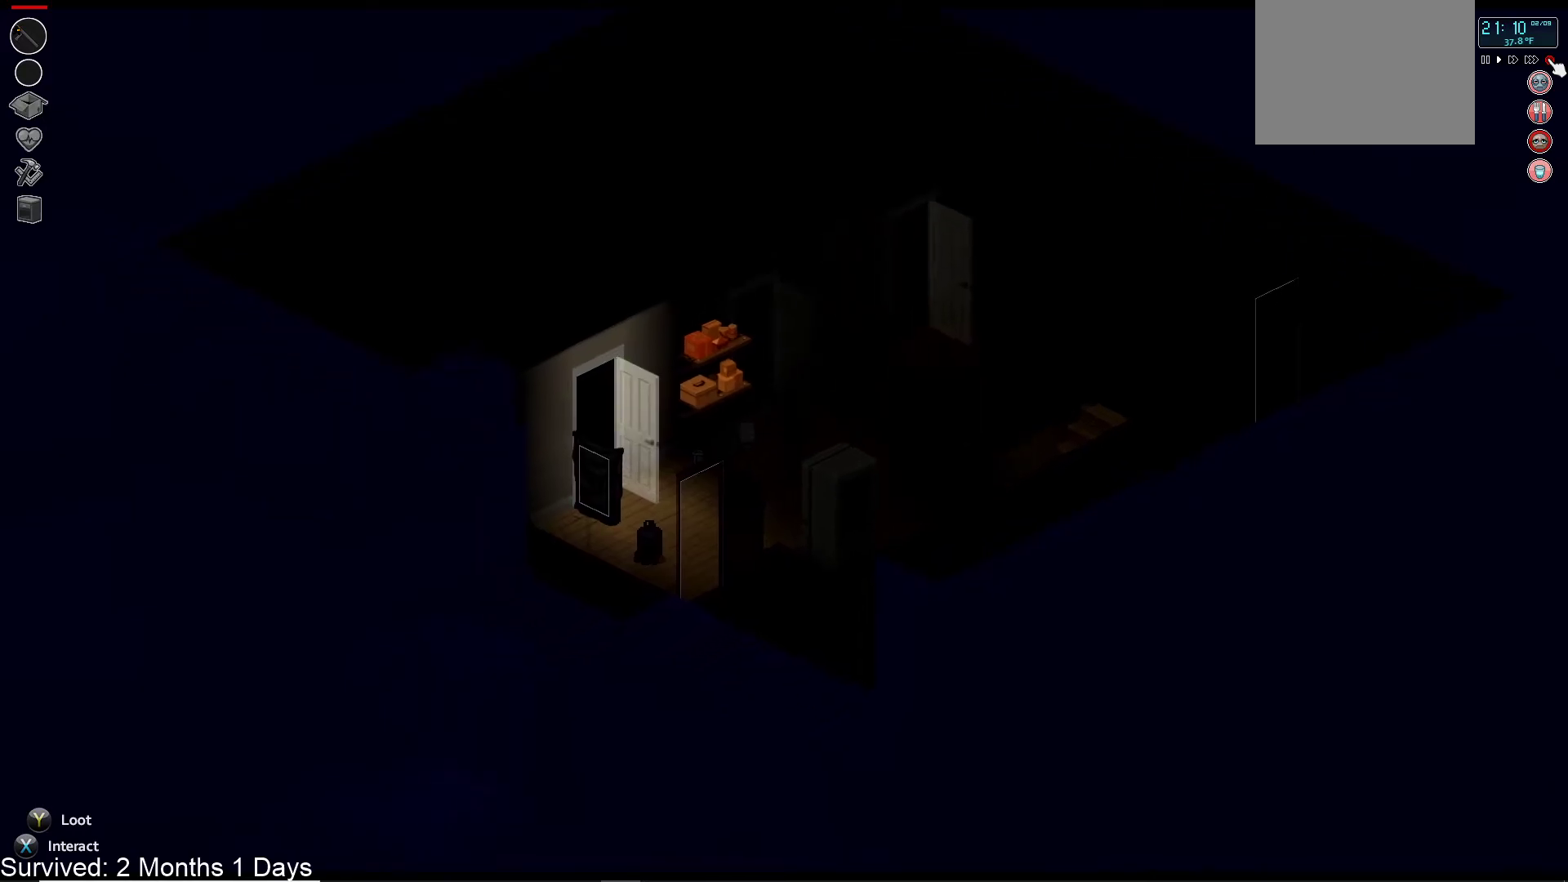
{"buttons": [], "left_stick": "down", "right_stick": "center", "events": []}
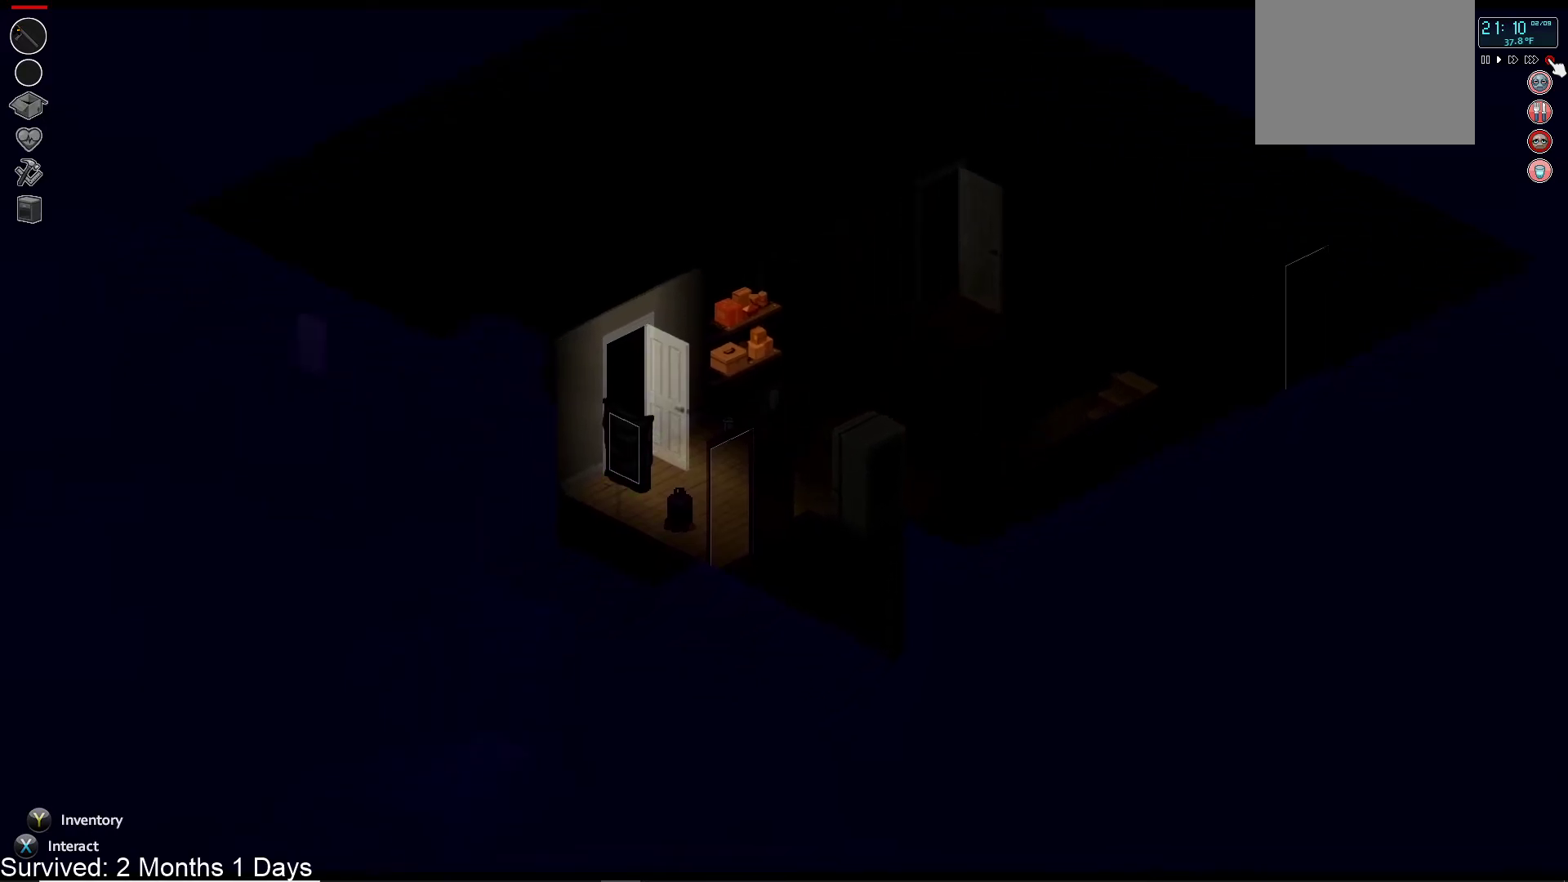
{"buttons": [], "left_stick": "down", "right_stick": "center", "events": []}
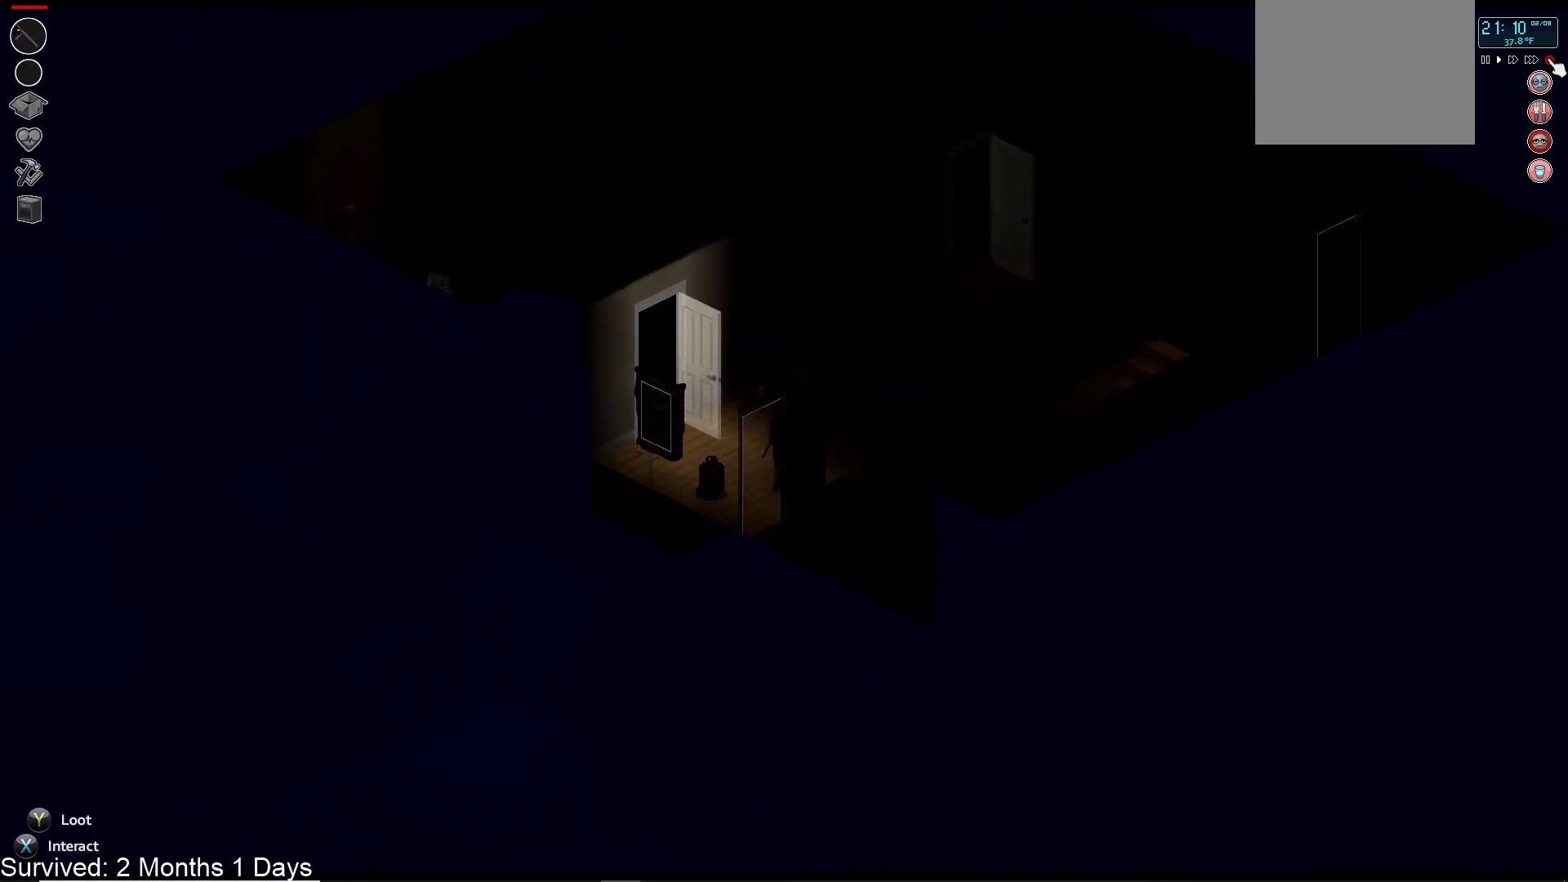
{"buttons": [], "left_stick": "down", "right_stick": "center", "events": []}
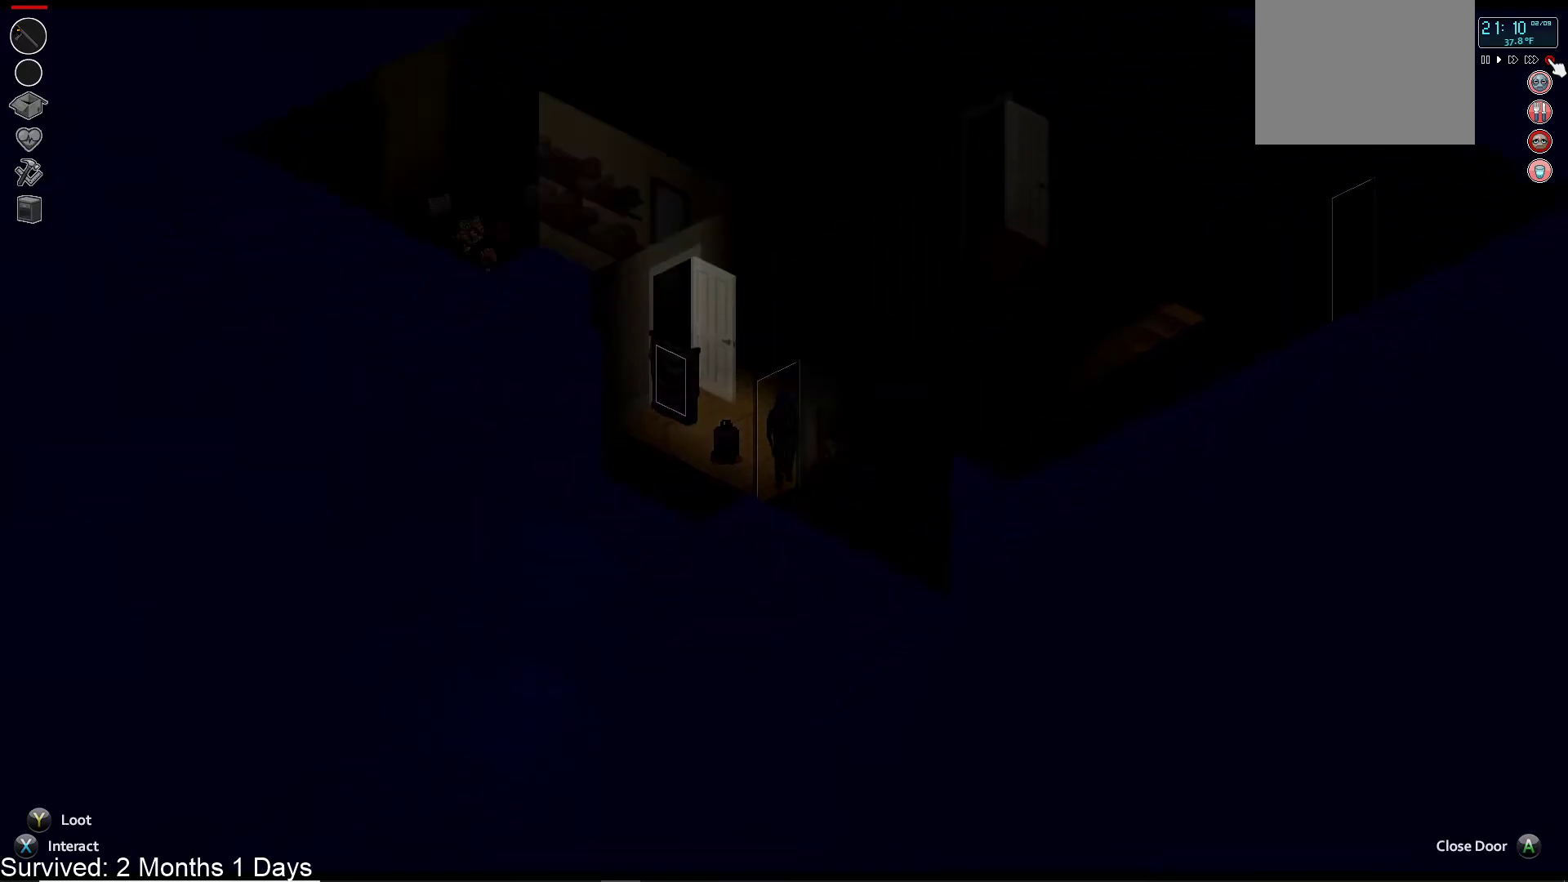
{"buttons": [], "left_stick": "center", "right_stick": "center", "events": [[267, "left_stick", "down-right"], [367, "left_stick", "right"], [467, "left_stick", "center"]]}
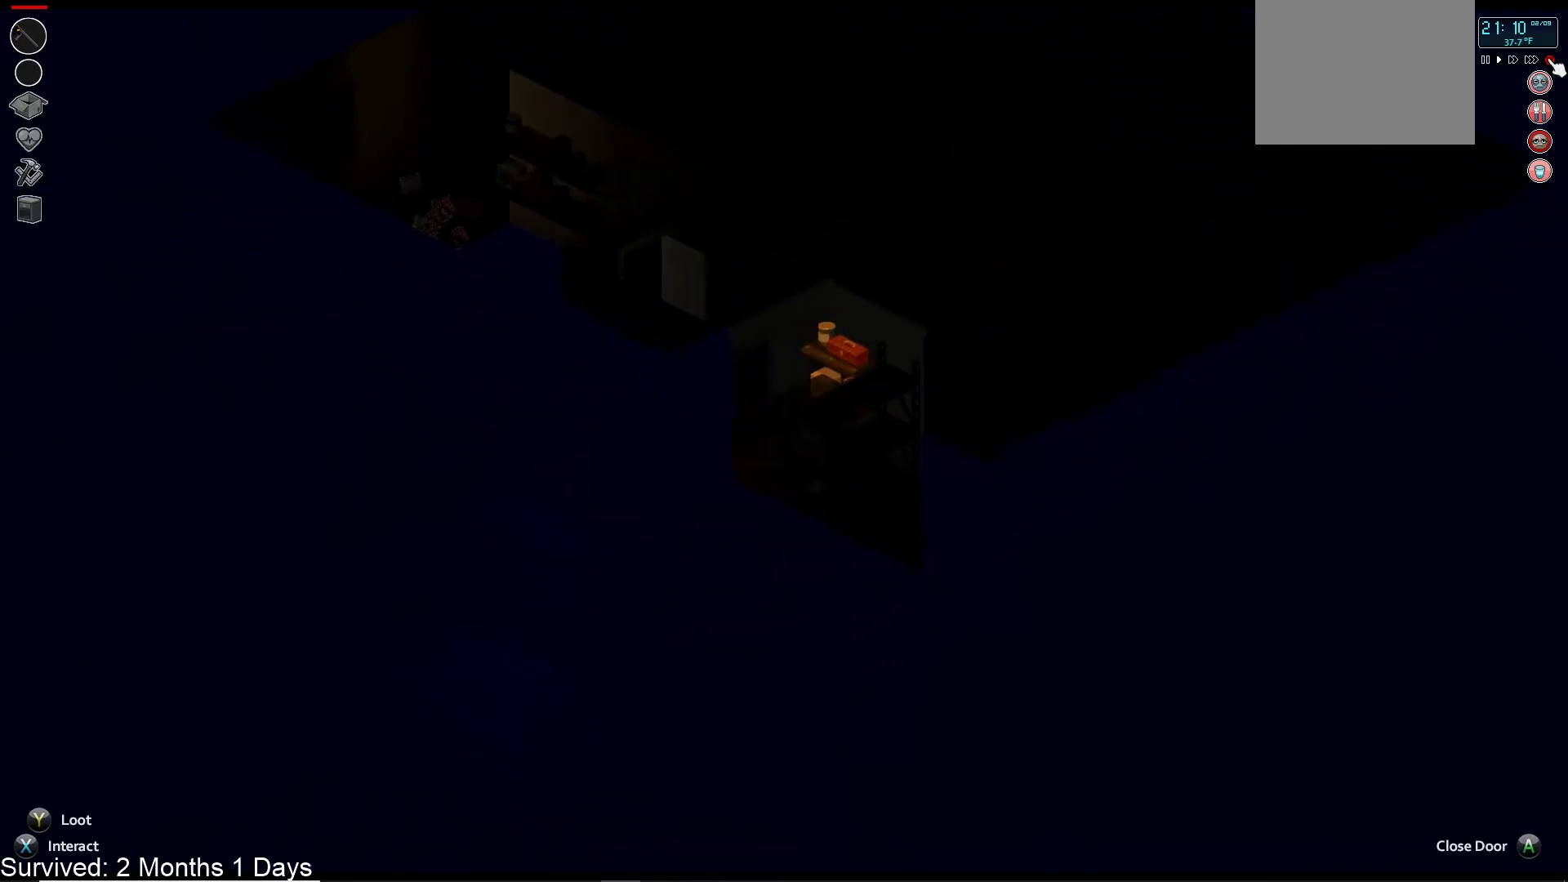
{"buttons": [], "left_stick": "up", "right_stick": "center", "events": [[433, "left_stick", "up"]]}
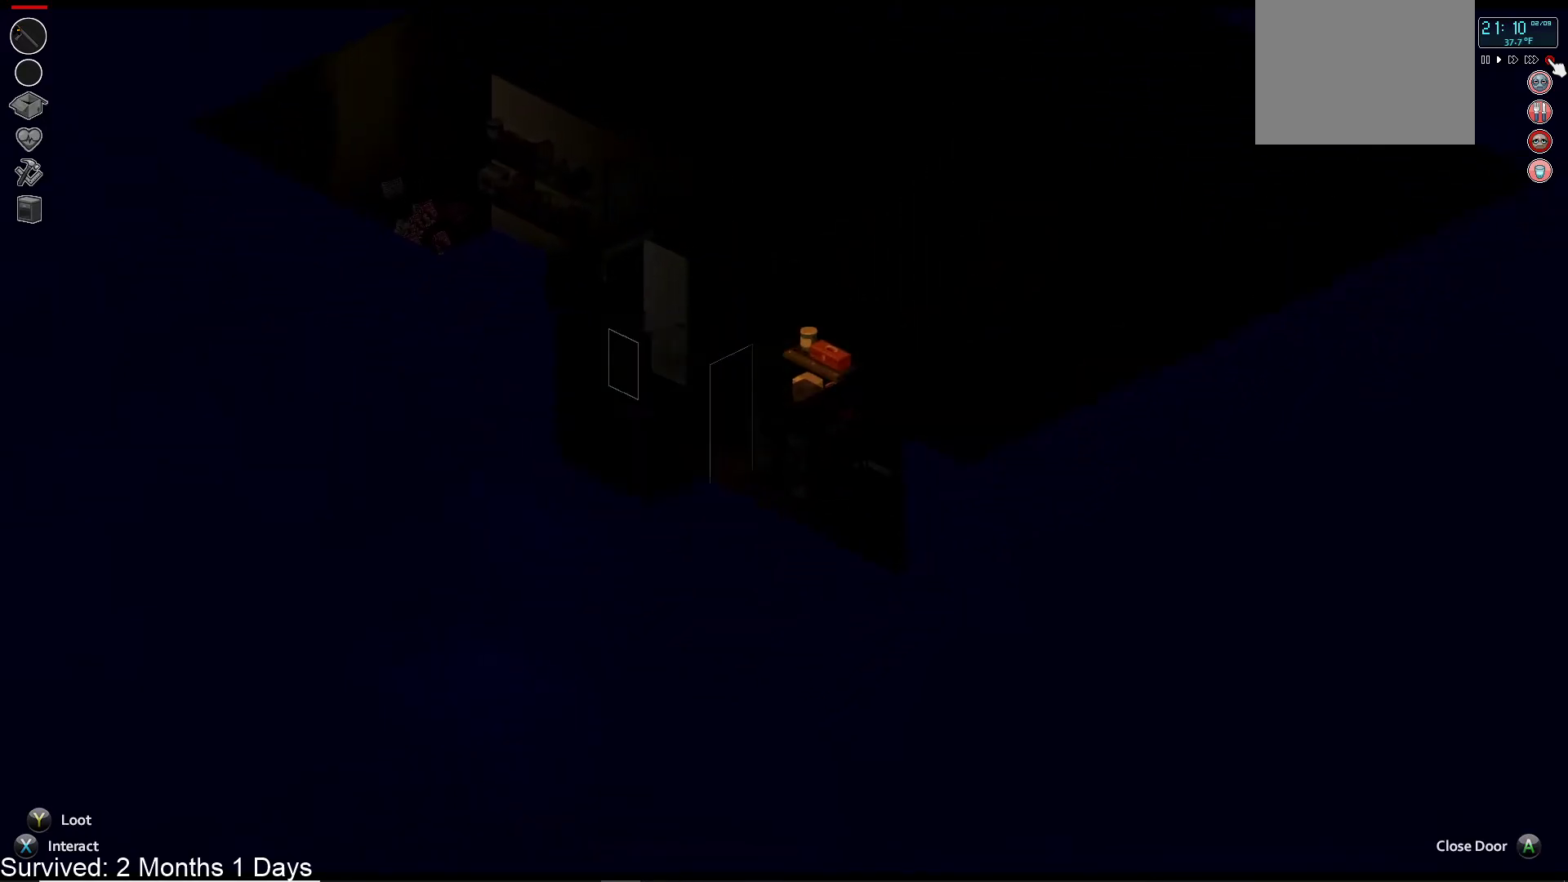
{"buttons": [], "left_stick": "center", "right_stick": "center", "events": [[467, "left_stick", "center"]]}
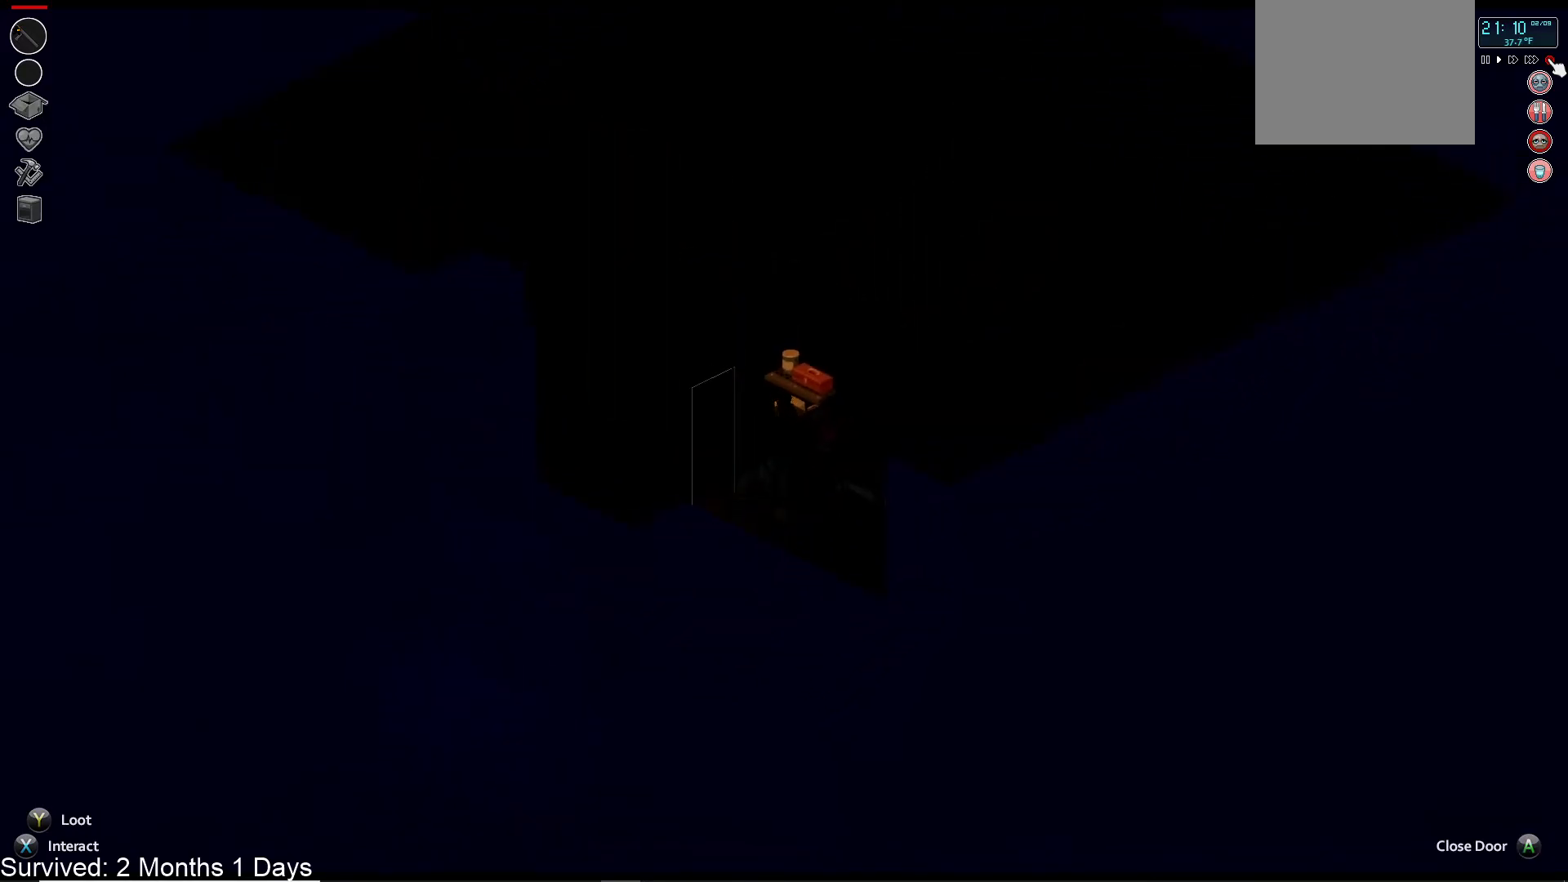
{"buttons": [], "left_stick": "center", "right_stick": "center", "events": [[300, "SQUARE", "down"], [433, "SQUARE", "up"]]}
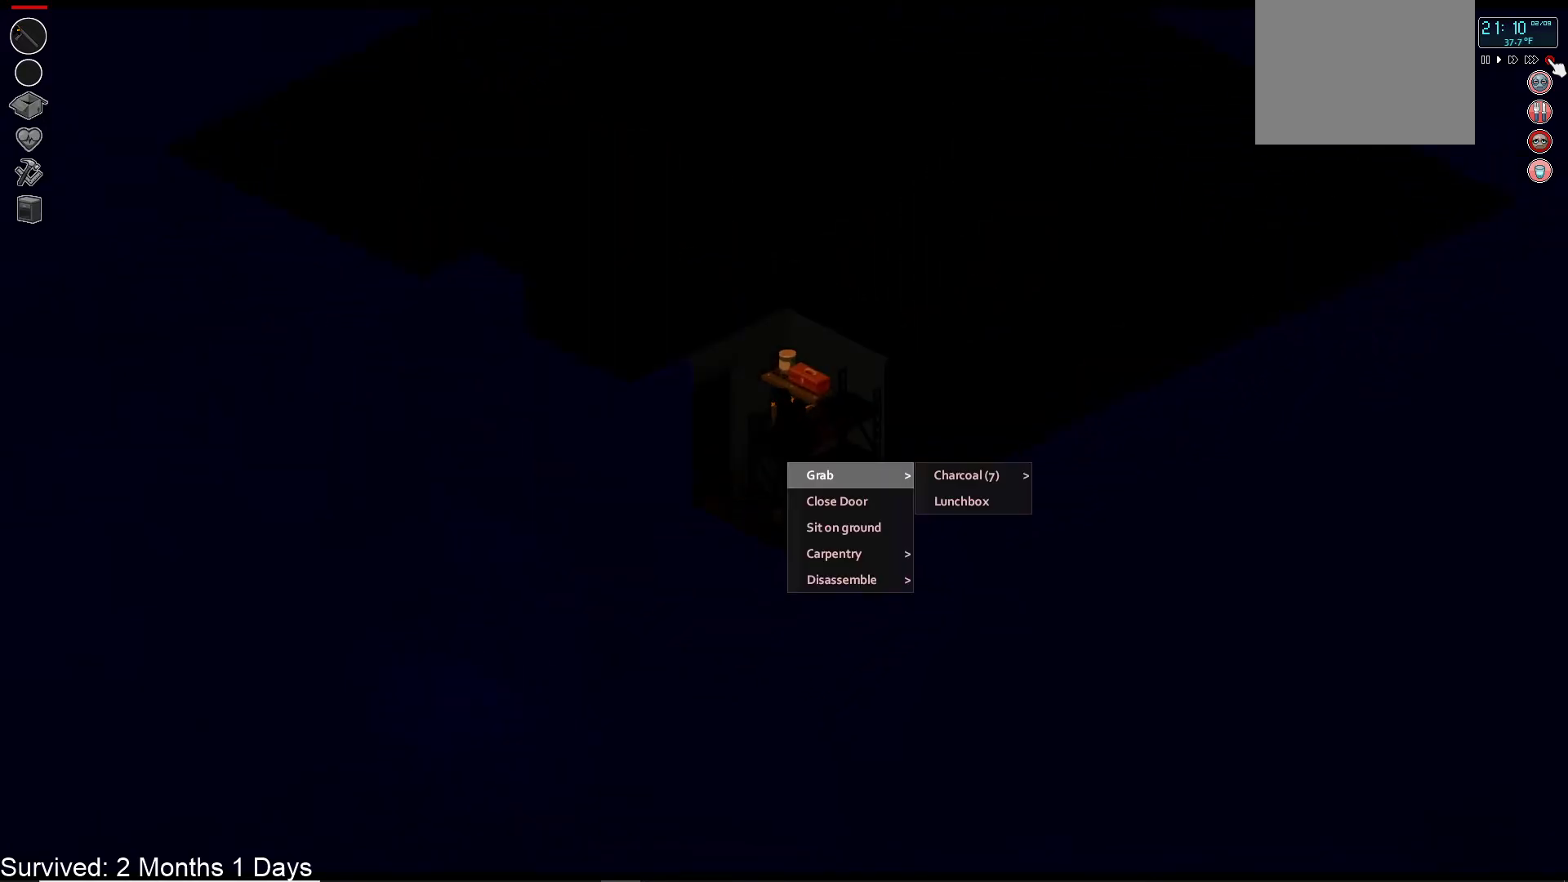
{"buttons": [], "left_stick": "center", "right_stick": "center", "events": []}
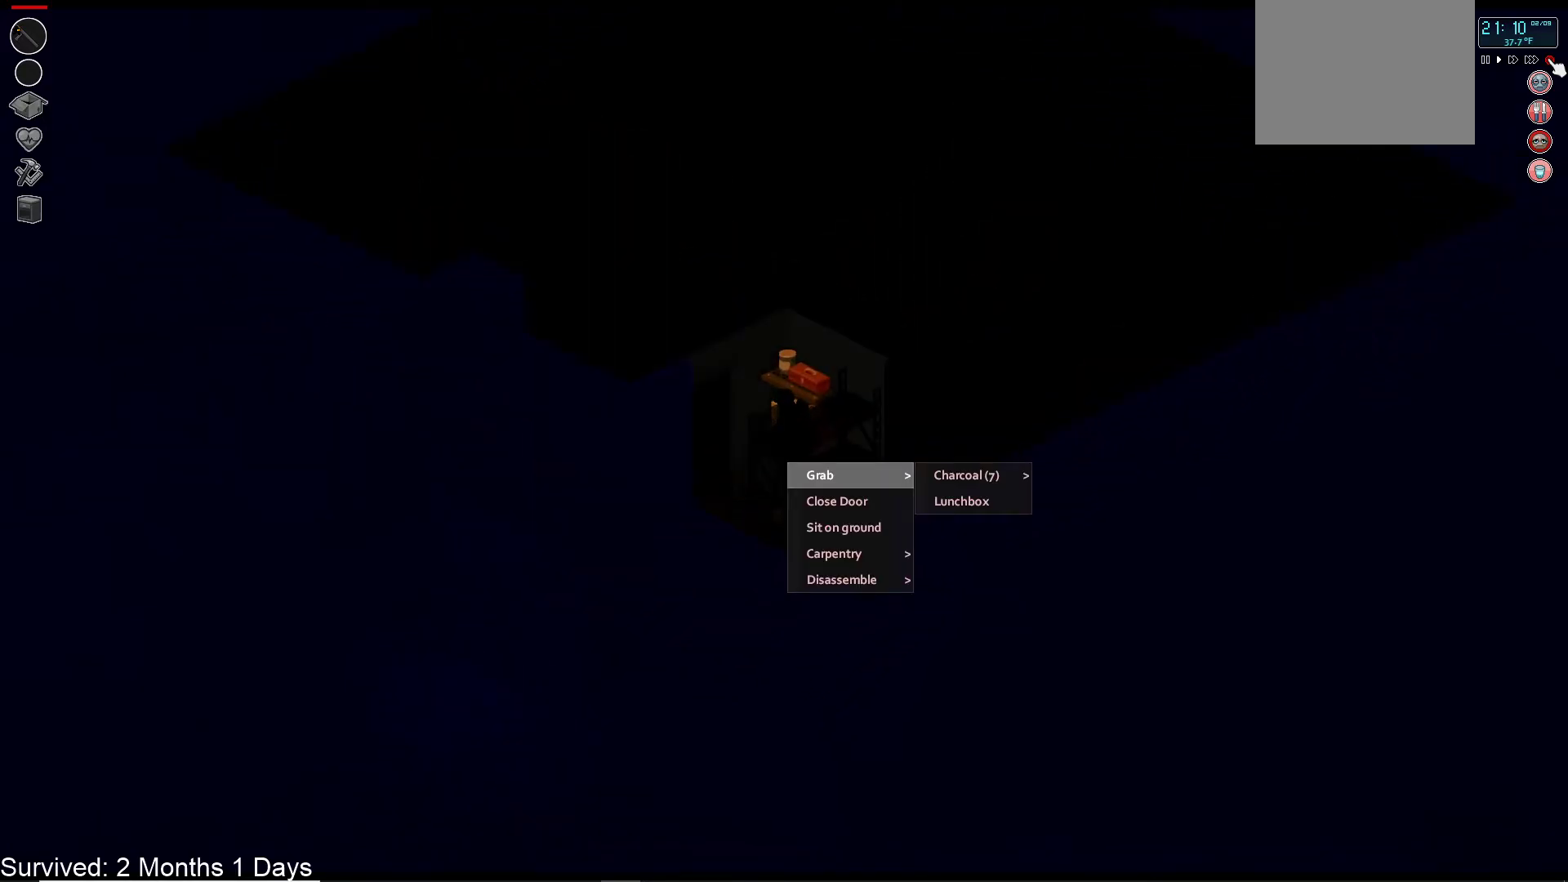
{"buttons": [], "left_stick": "center", "right_stick": "center", "events": [[283, "CIRCLE", "down"], [400, "CIRCLE", "up"]]}
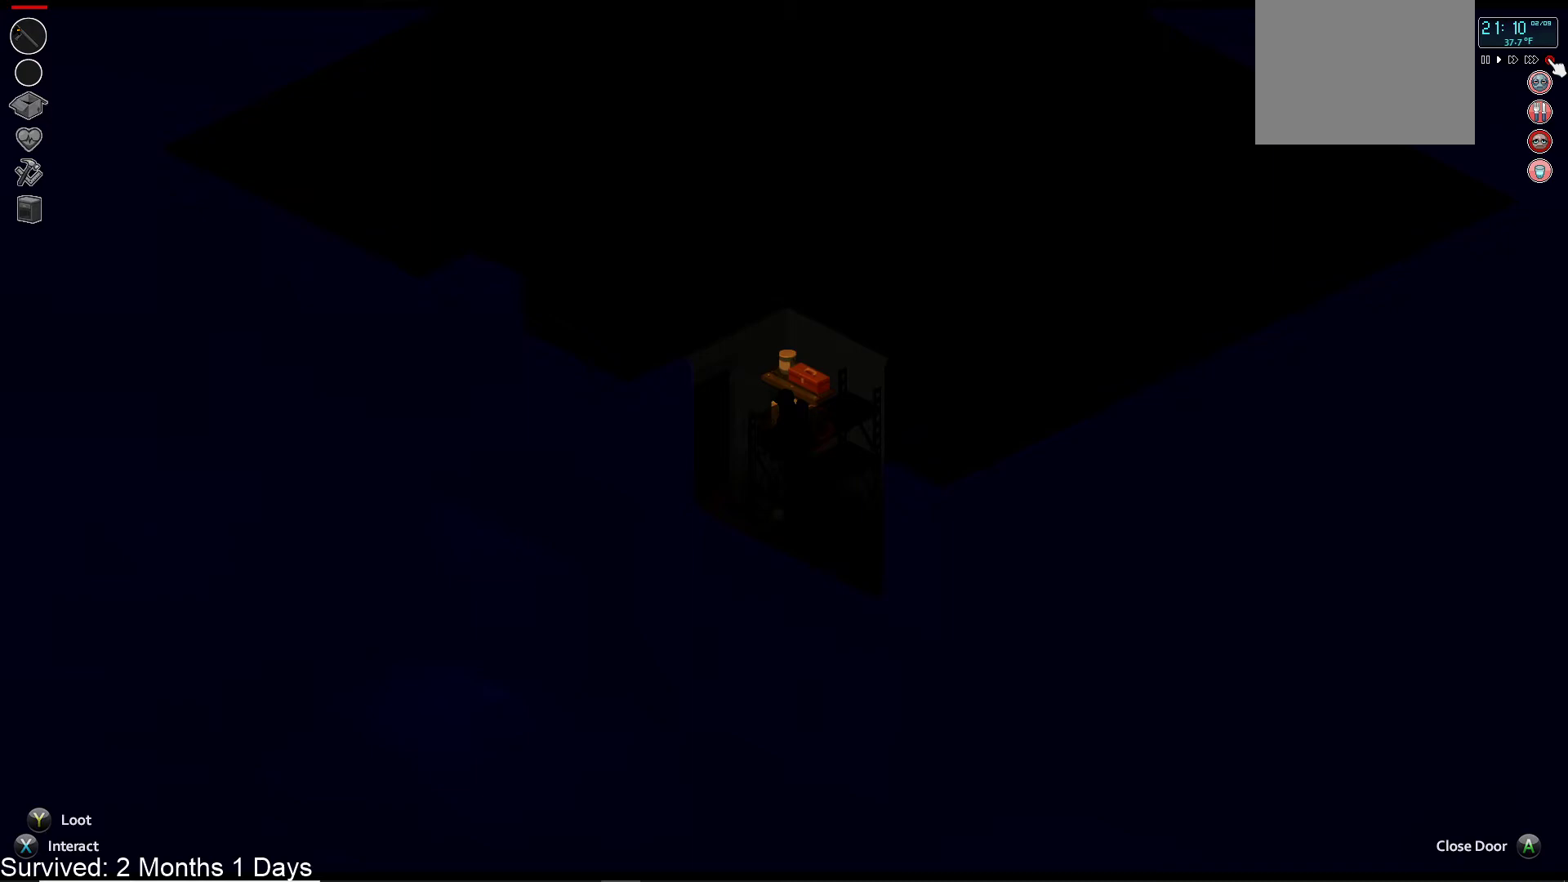
{"buttons": ["CROSS"], "left_stick": "left", "right_stick": "center", "events": [[33, "left_stick", "left"], [450, "CROSS", "down"]]}
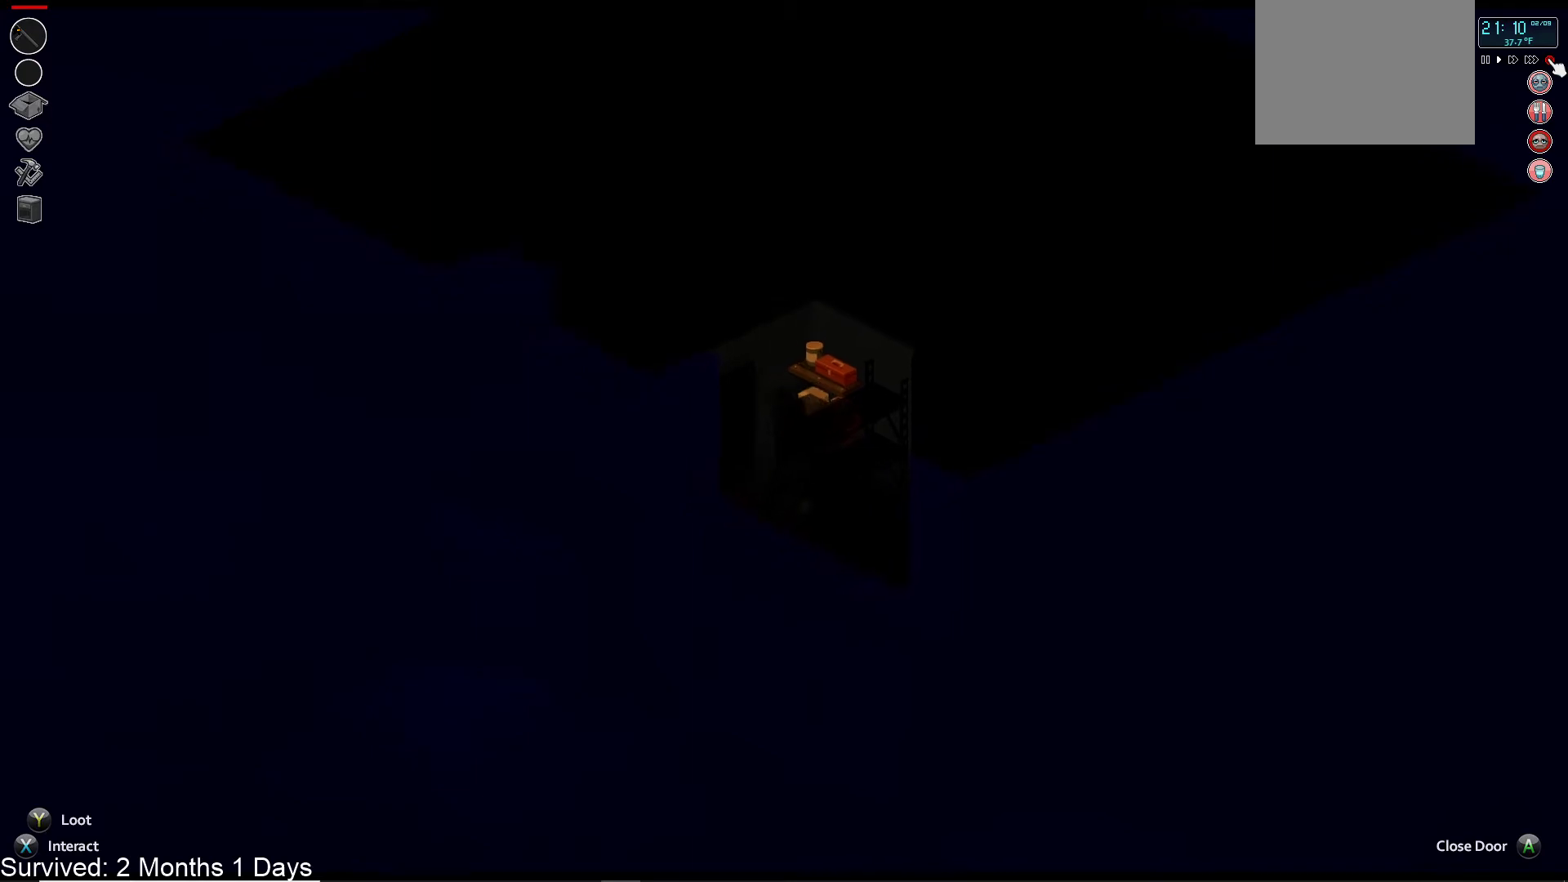
{"buttons": [], "left_stick": "center", "right_stick": "center", "events": [[83, "CROSS", "up"], [200, "left_stick", "center"]]}
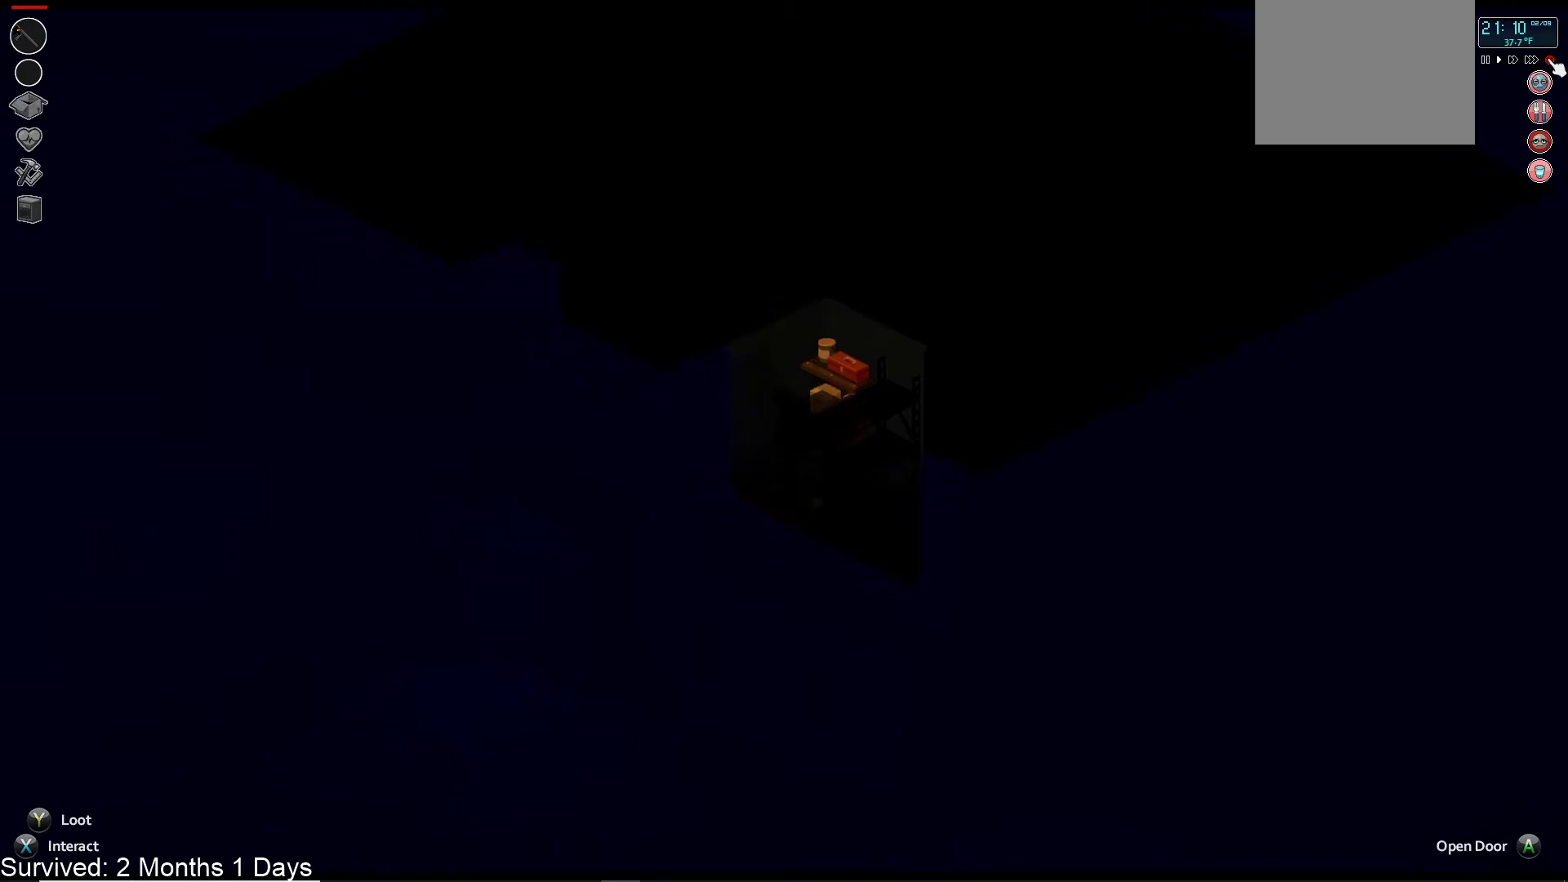
{"buttons": [], "left_stick": "center", "right_stick": "center", "events": []}
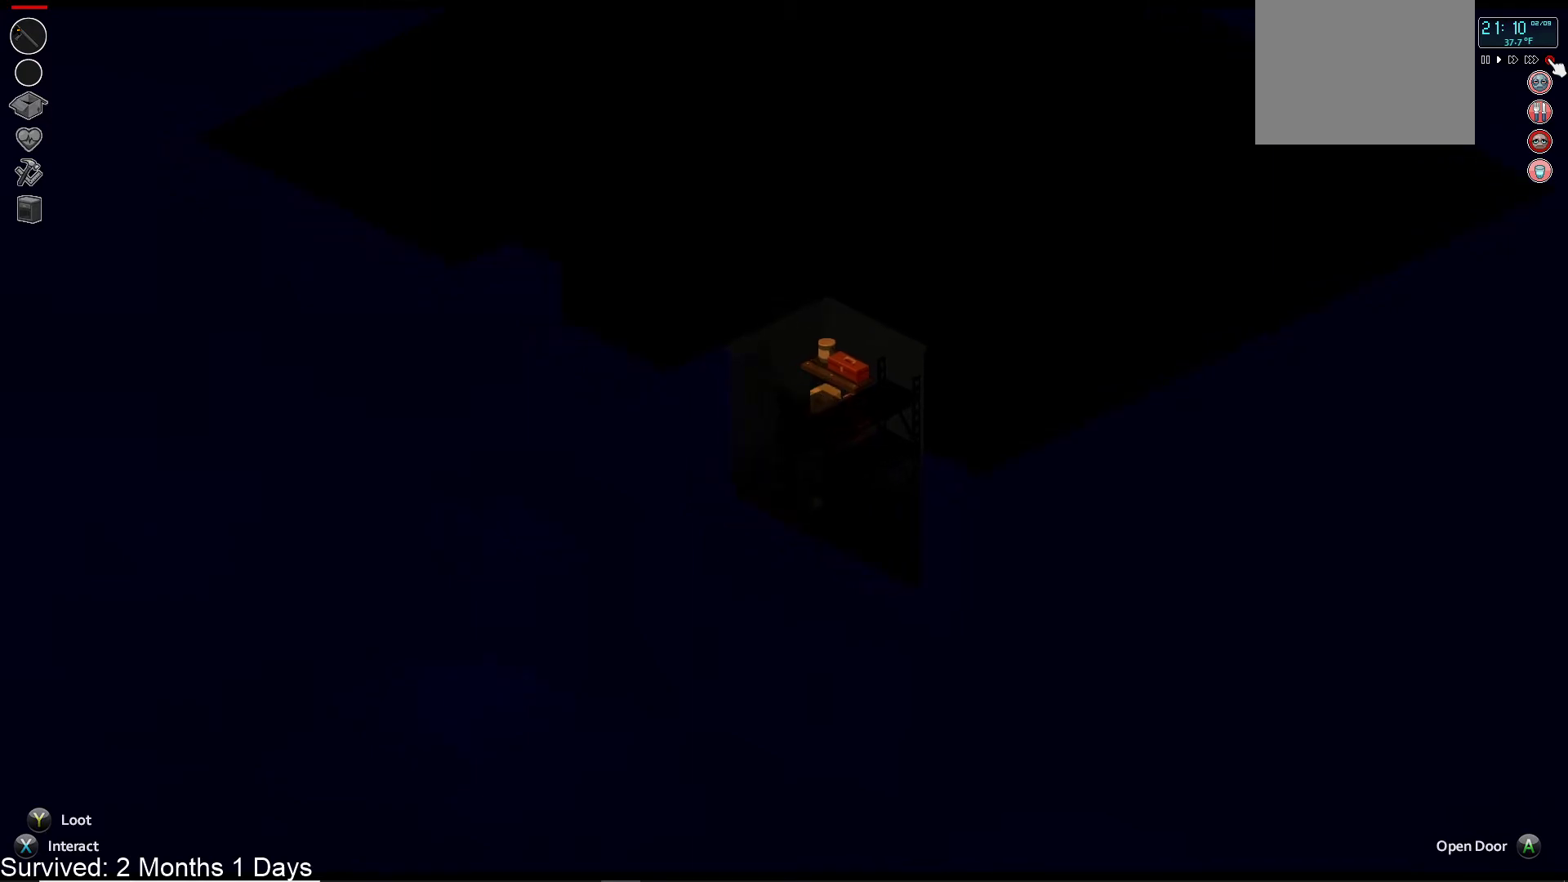
{"buttons": [], "left_stick": "center", "right_stick": "center", "events": [[283, "CROSS", "down"], [383, "CROSS", "up"]]}
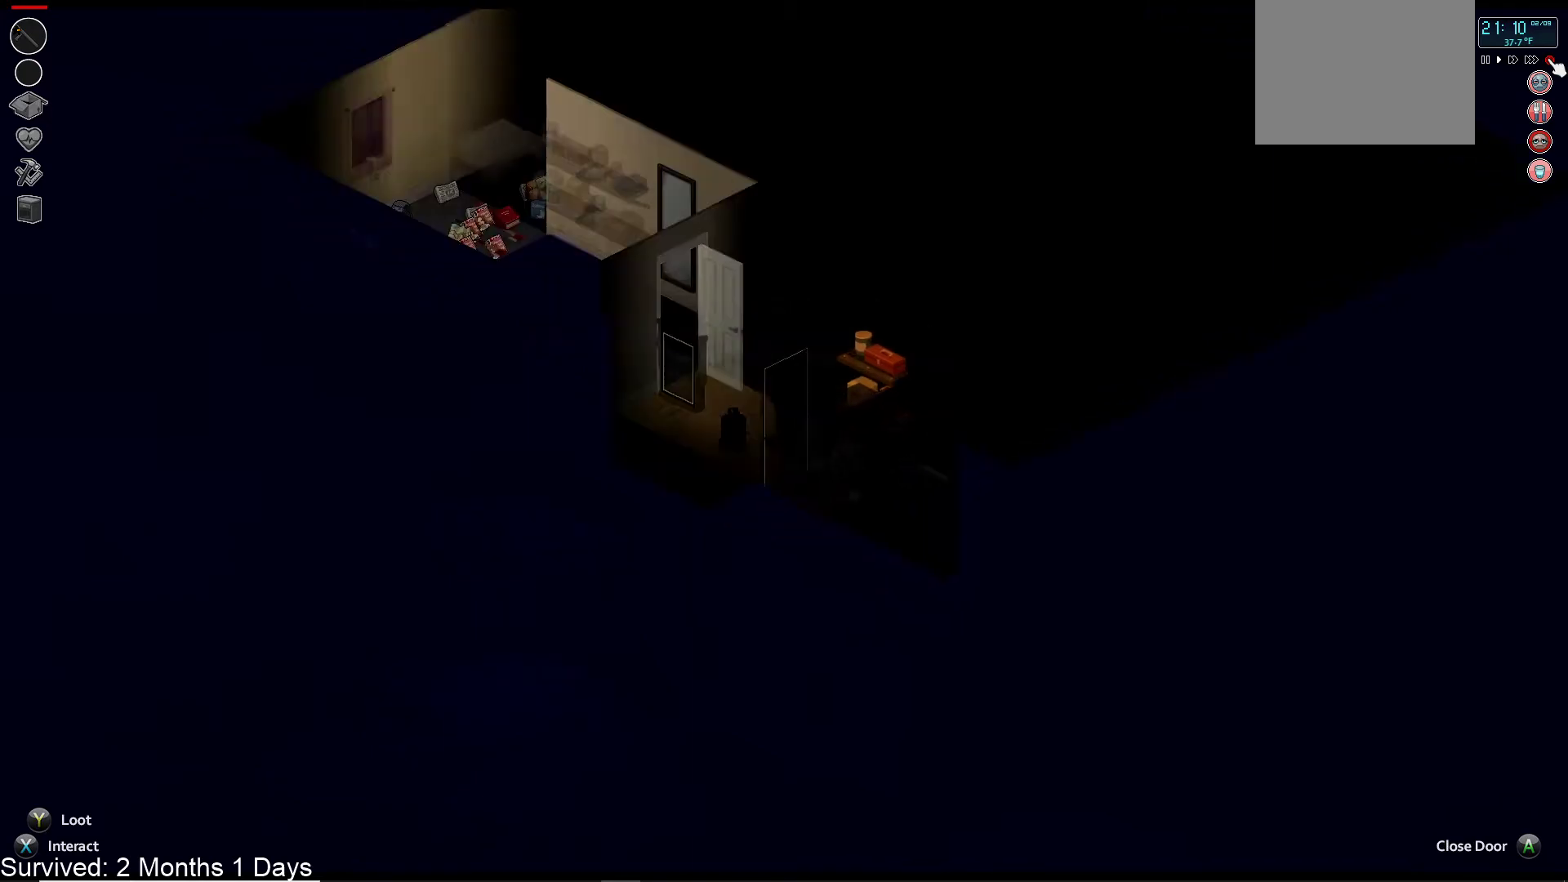
{"buttons": [], "left_stick": "center", "right_stick": "center", "events": [[33, "left_stick", "left"], [283, "left_stick", "center"]]}
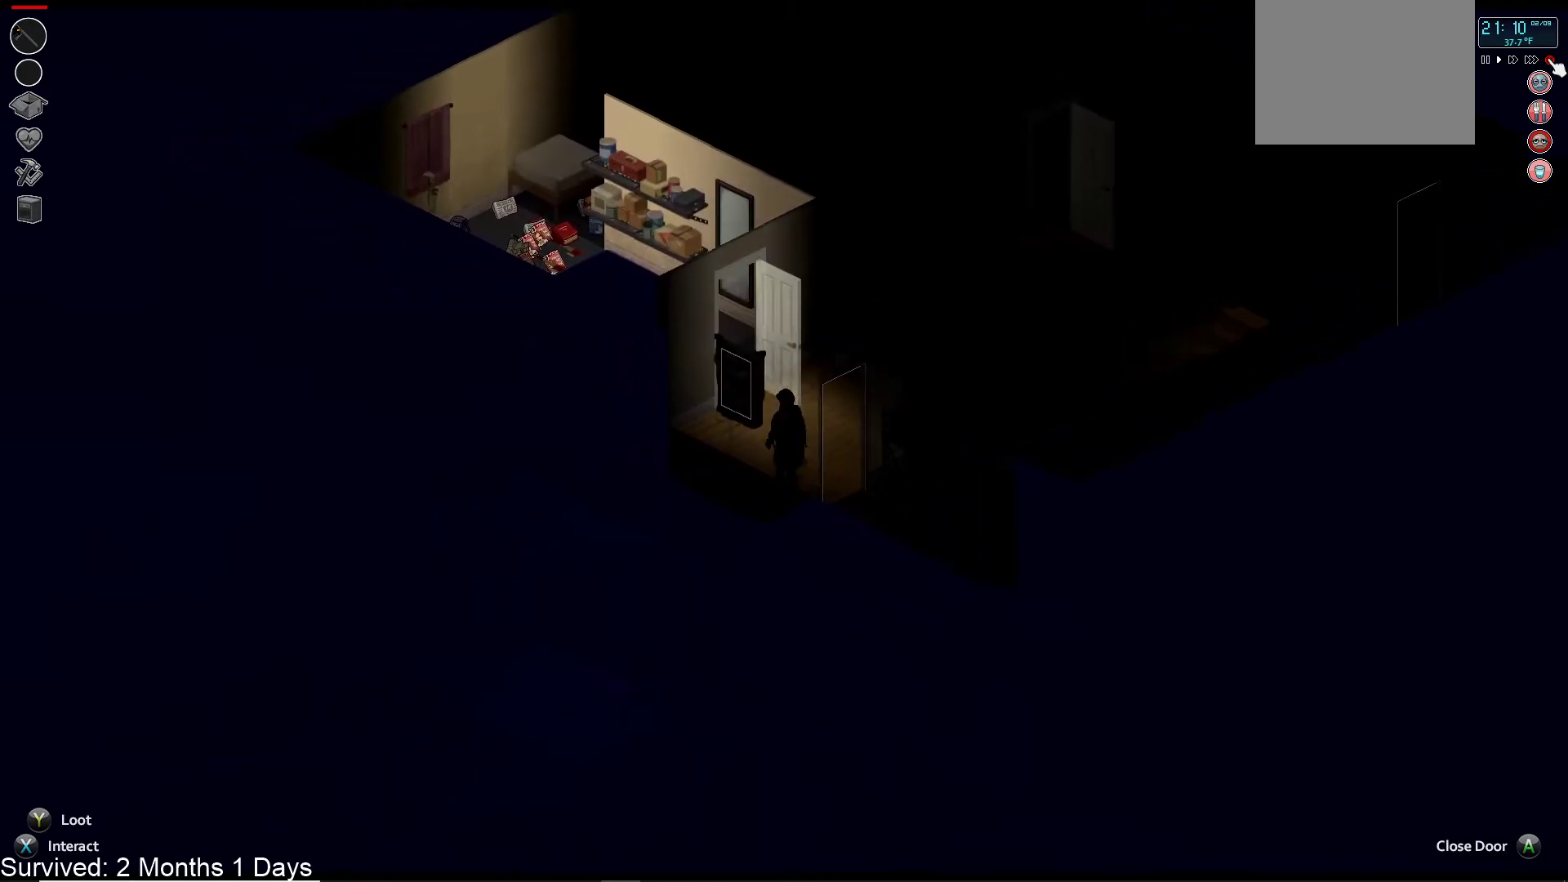
{"buttons": [], "left_stick": "up-left", "right_stick": "center", "events": [[417, "left_stick", "up-left"]]}
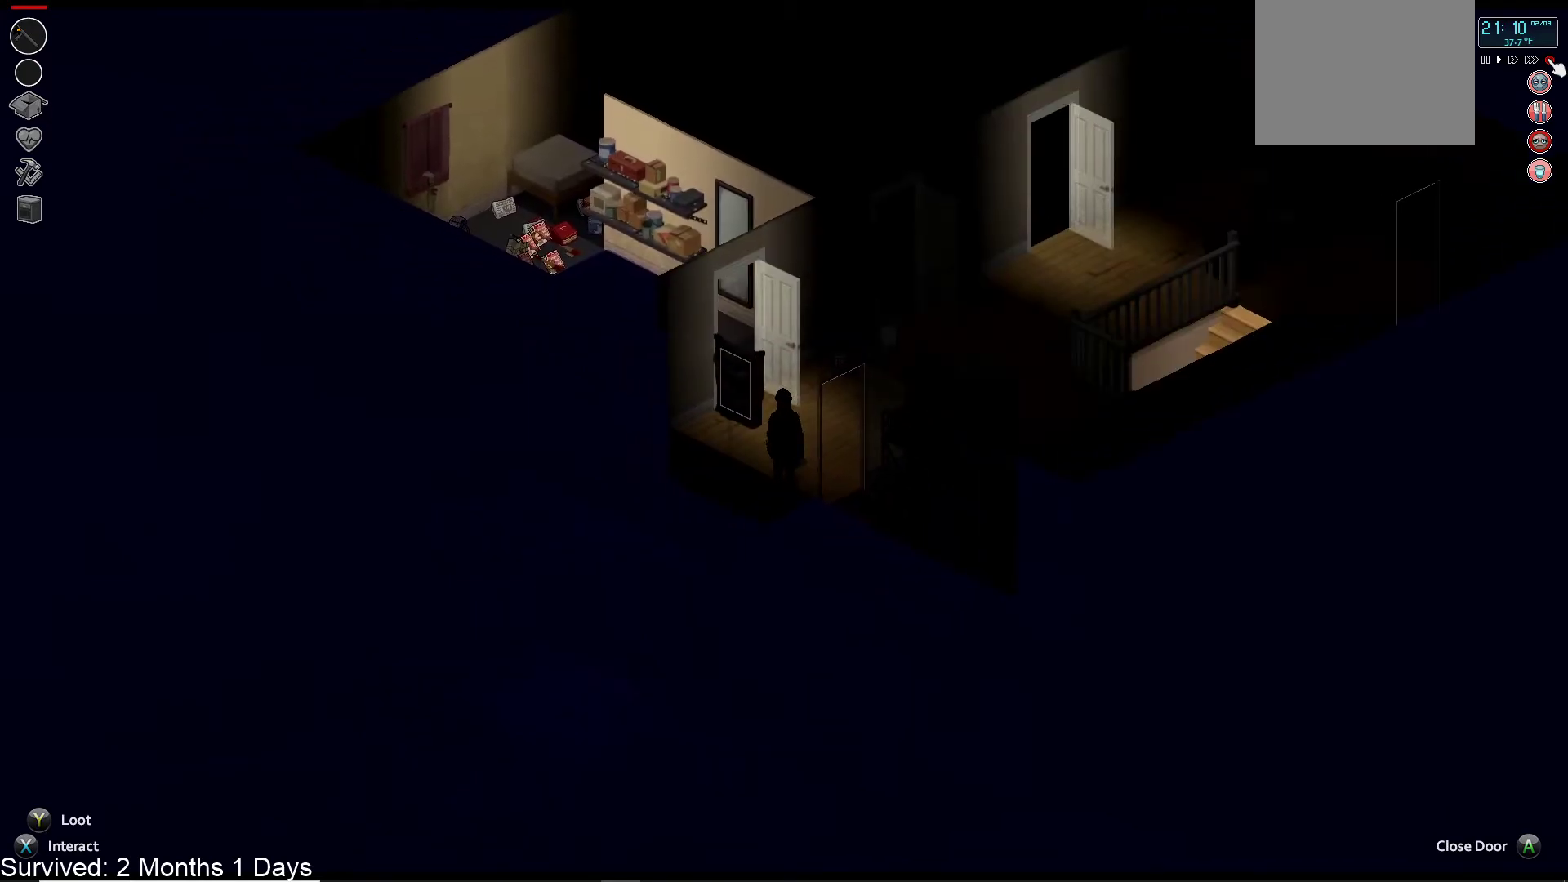
{"buttons": [], "left_stick": "up-left", "right_stick": "center", "events": []}
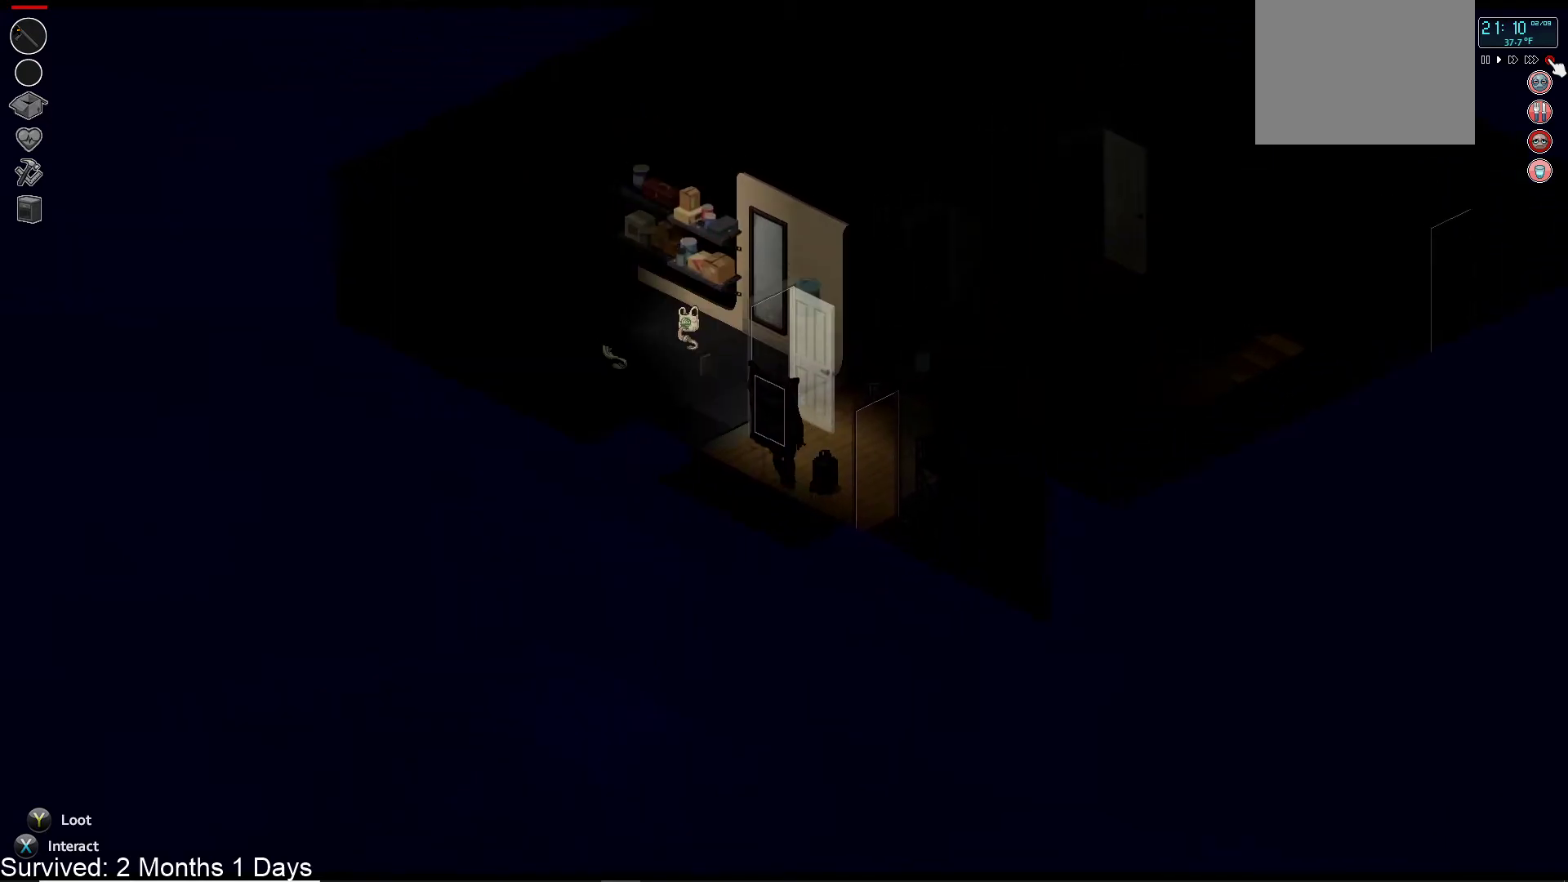
{"buttons": [], "left_stick": "up", "right_stick": "center", "events": [[250, "left_stick", "up"]]}
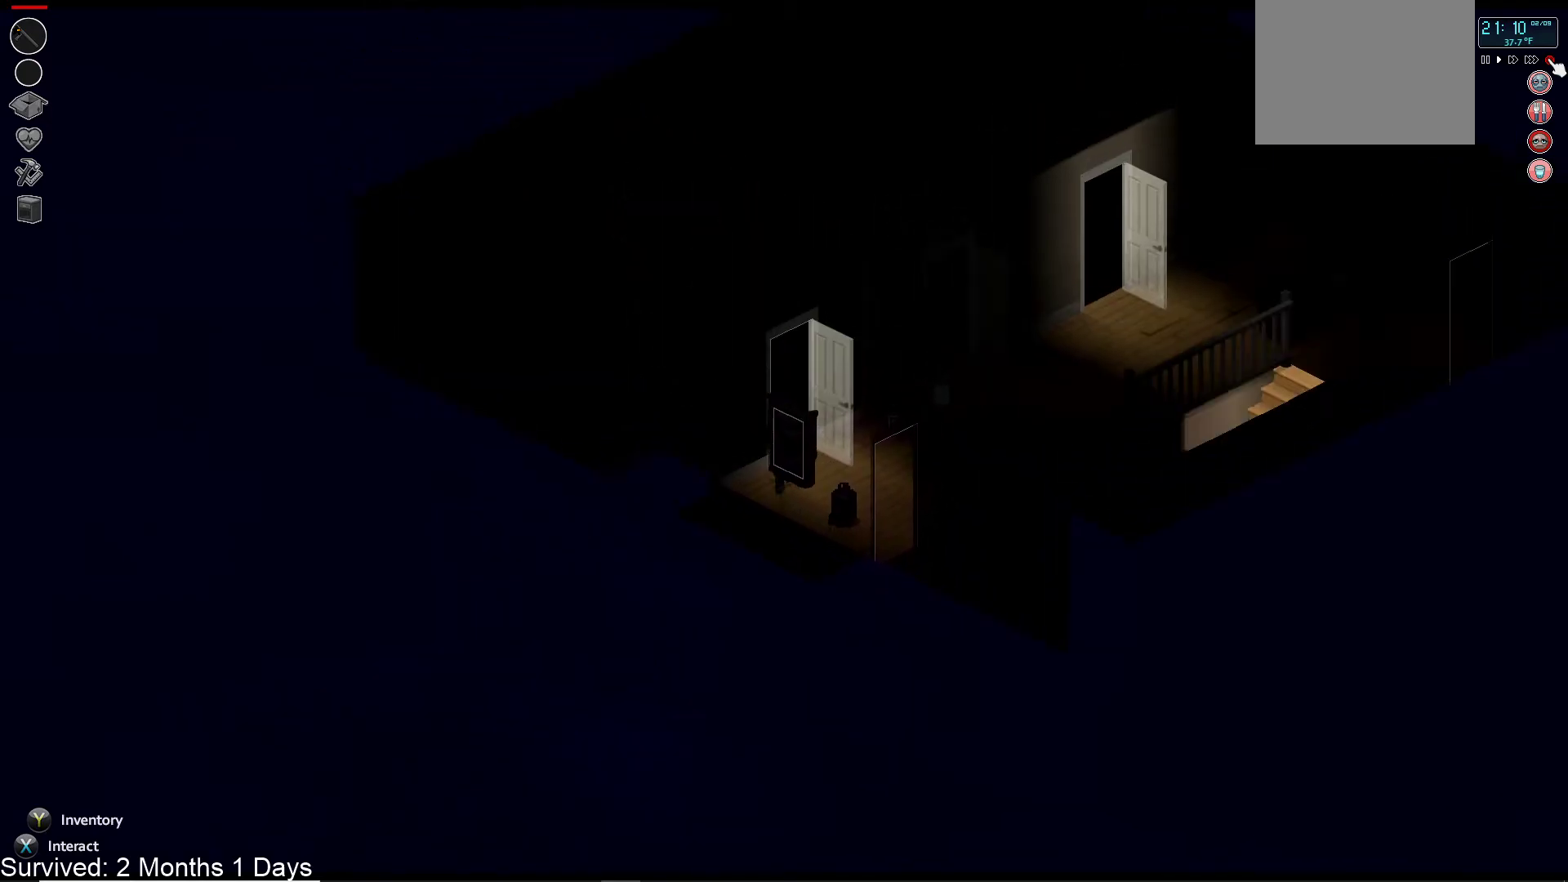
{"buttons": [], "left_stick": "center", "right_stick": "center", "events": [[417, "left_stick", "center"]]}
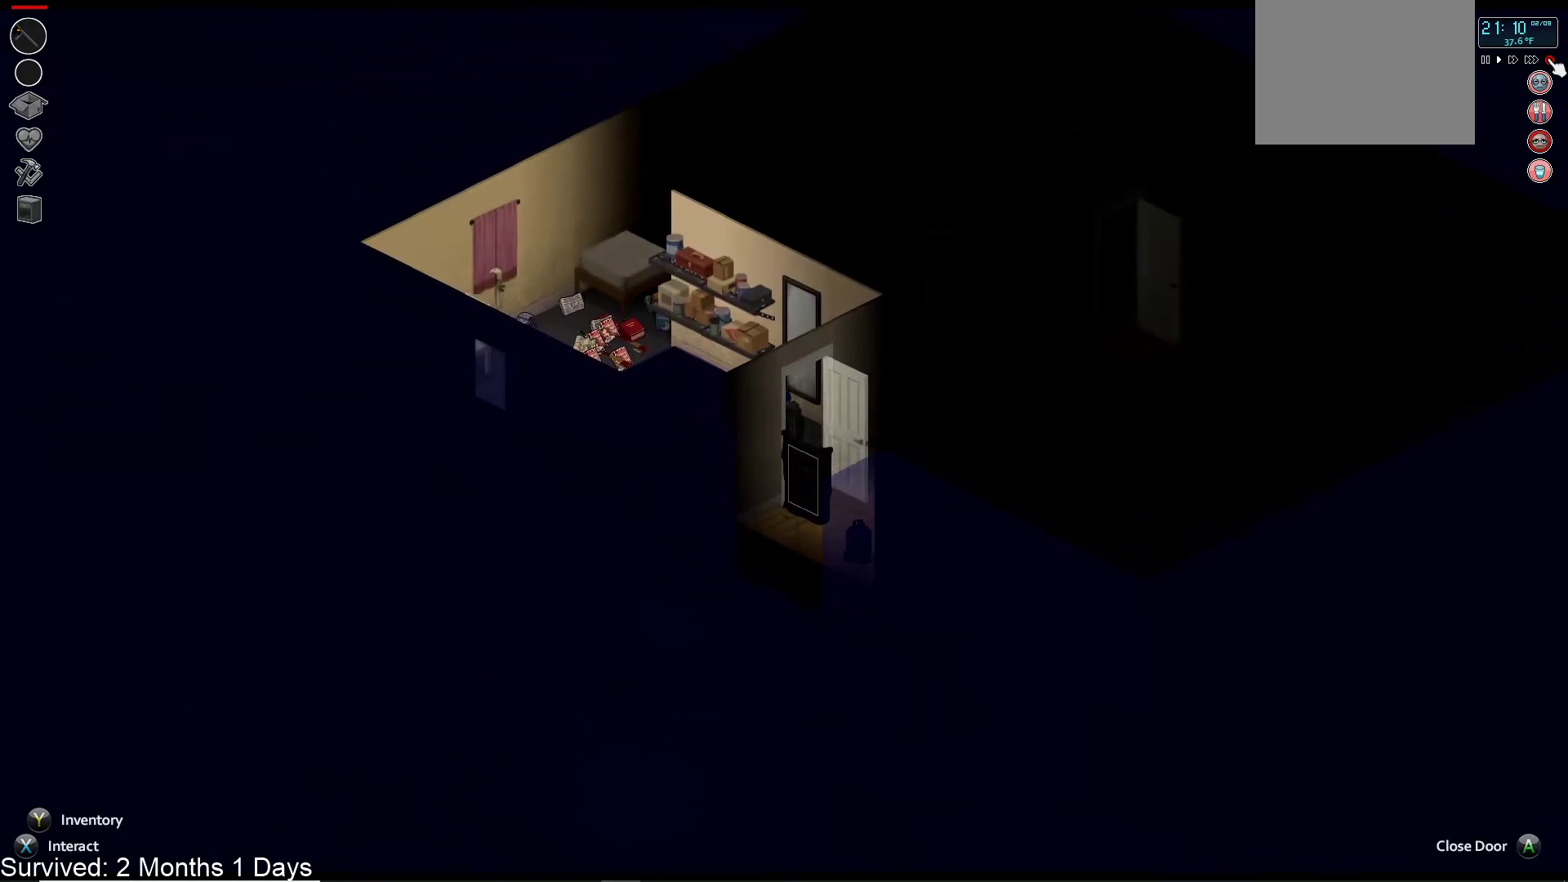
{"buttons": [], "left_stick": "center", "right_stick": "center", "events": []}
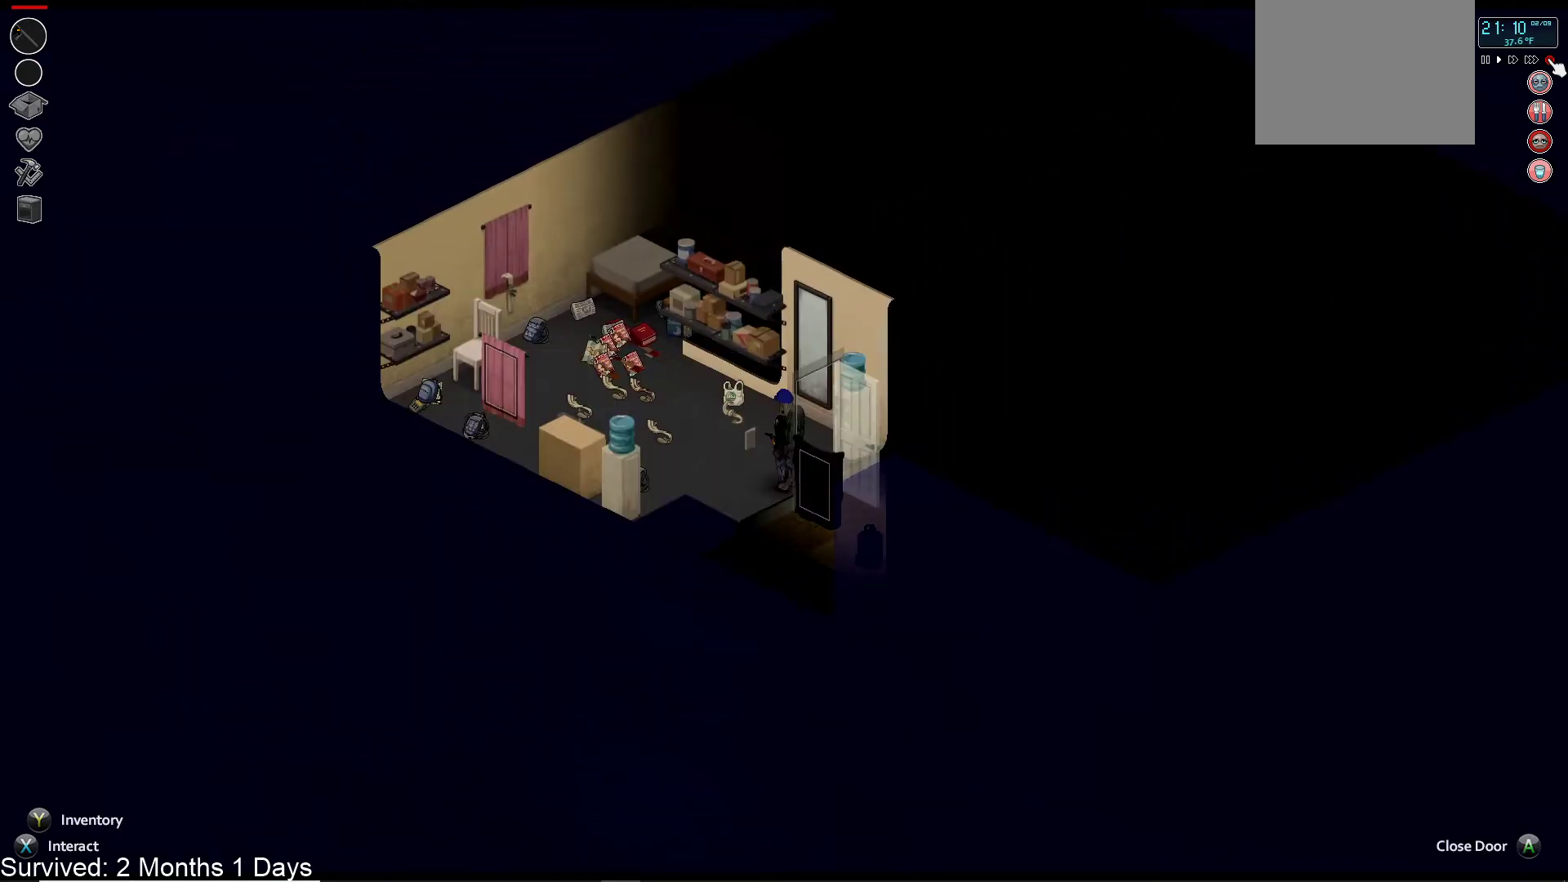
{"buttons": [], "left_stick": "up-left", "right_stick": "center", "events": [[117, "left_stick", "up-left"]]}
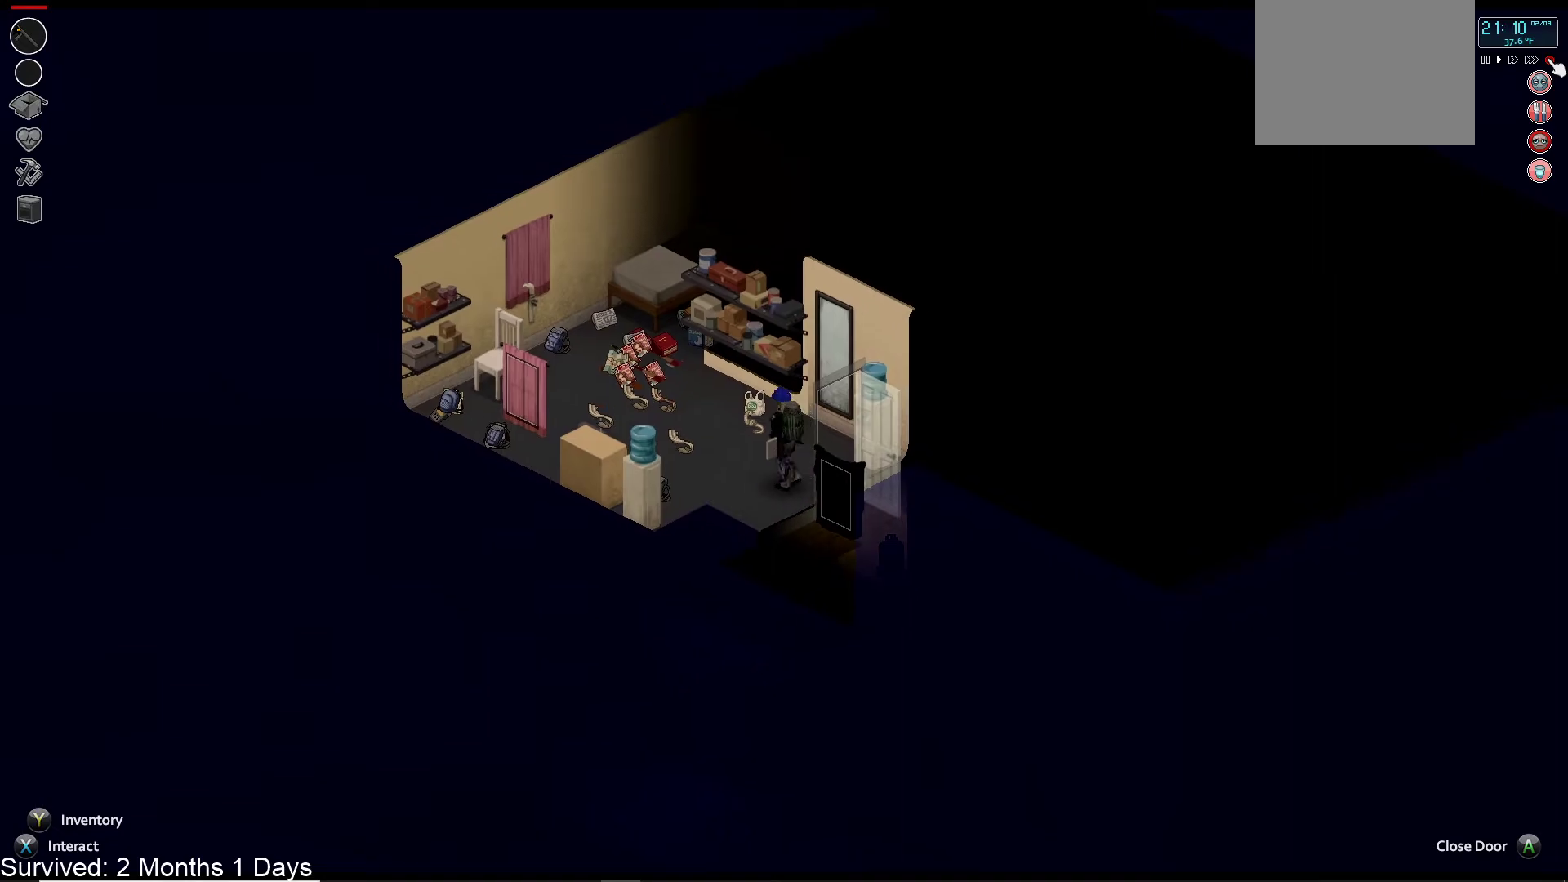
{"buttons": [], "left_stick": "center", "right_stick": "center", "events": [[350, "left_stick", "center"]]}
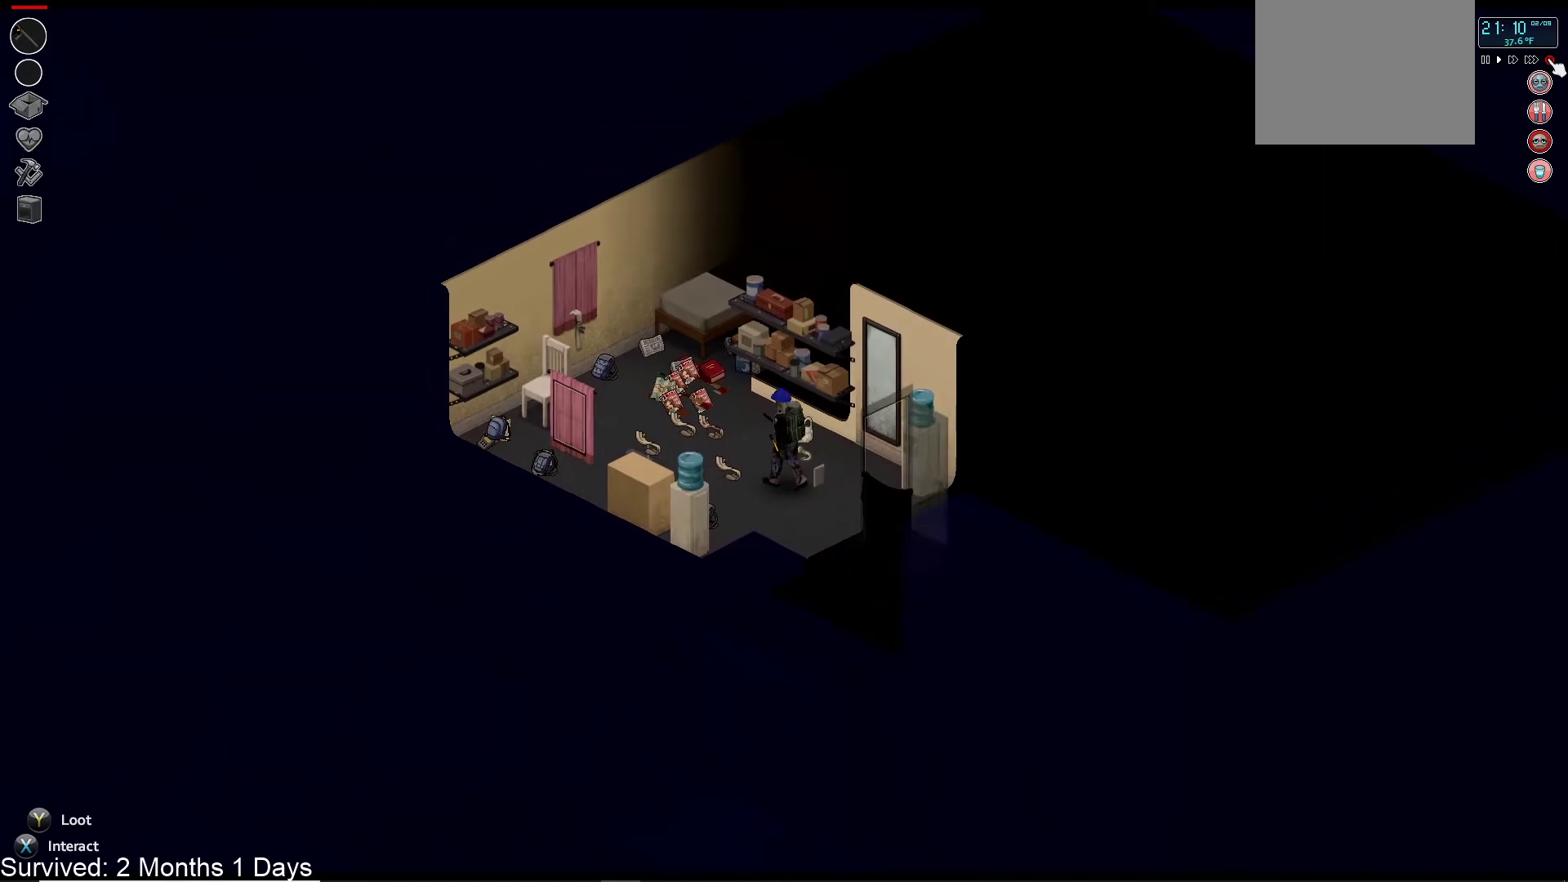
{"buttons": [], "left_stick": "center", "right_stick": "center", "events": [[167, "TRIANGLE", "down"], [317, "TRIANGLE", "up"]]}
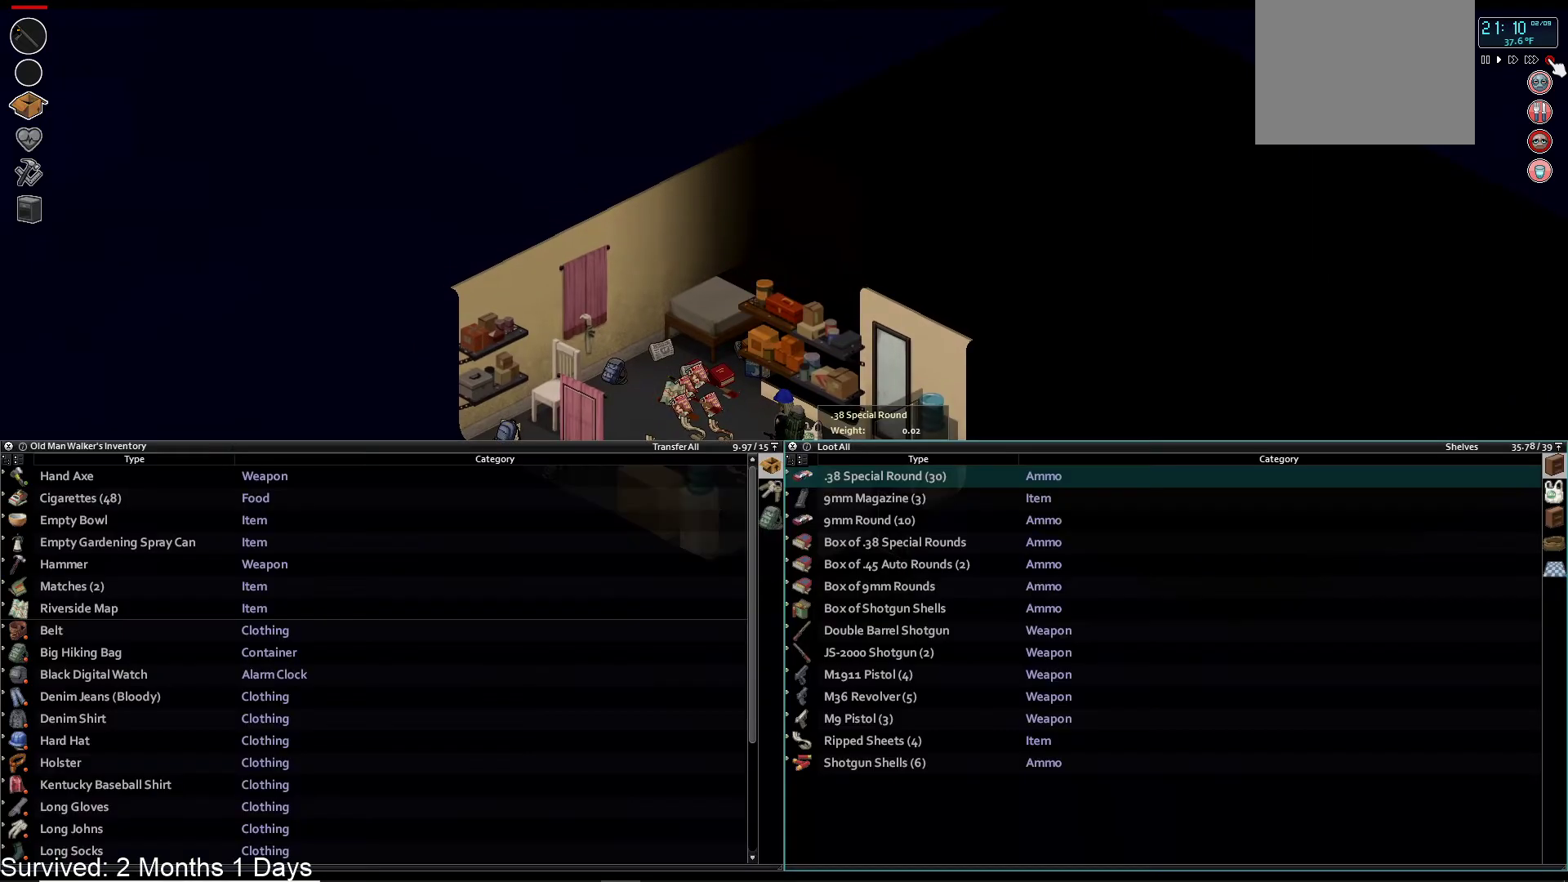
{"buttons": [], "left_stick": "center", "right_stick": "center", "events": [[250, "TRIANGLE", "down"], [417, "TRIANGLE", "up"]]}
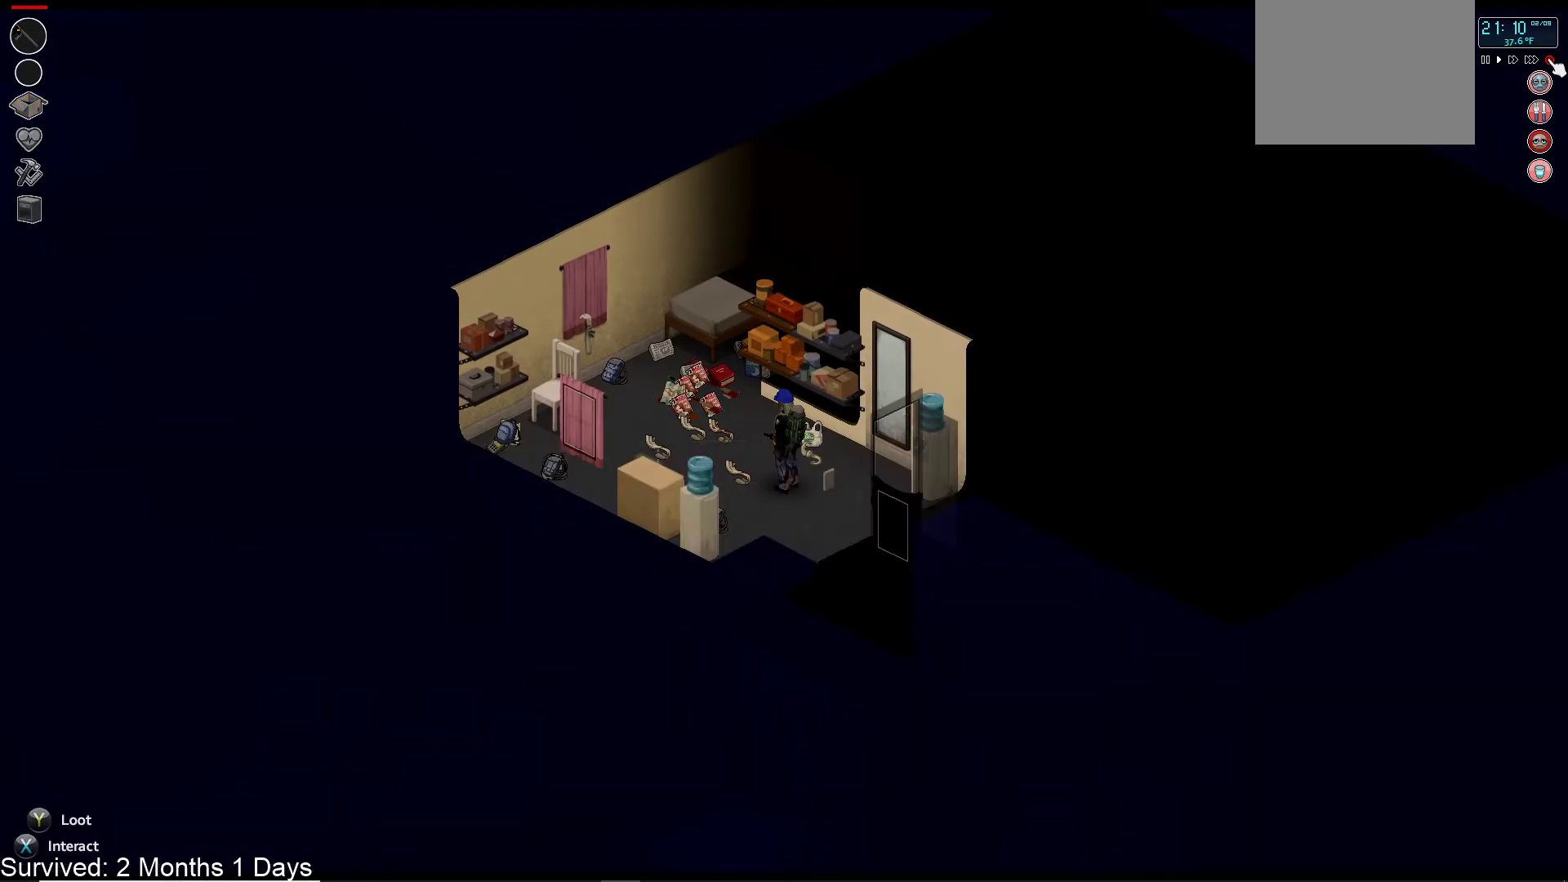
{"buttons": [], "left_stick": "up", "right_stick": "center", "events": [[150, "left_stick", "up-left"], [267, "left_stick", "up"]]}